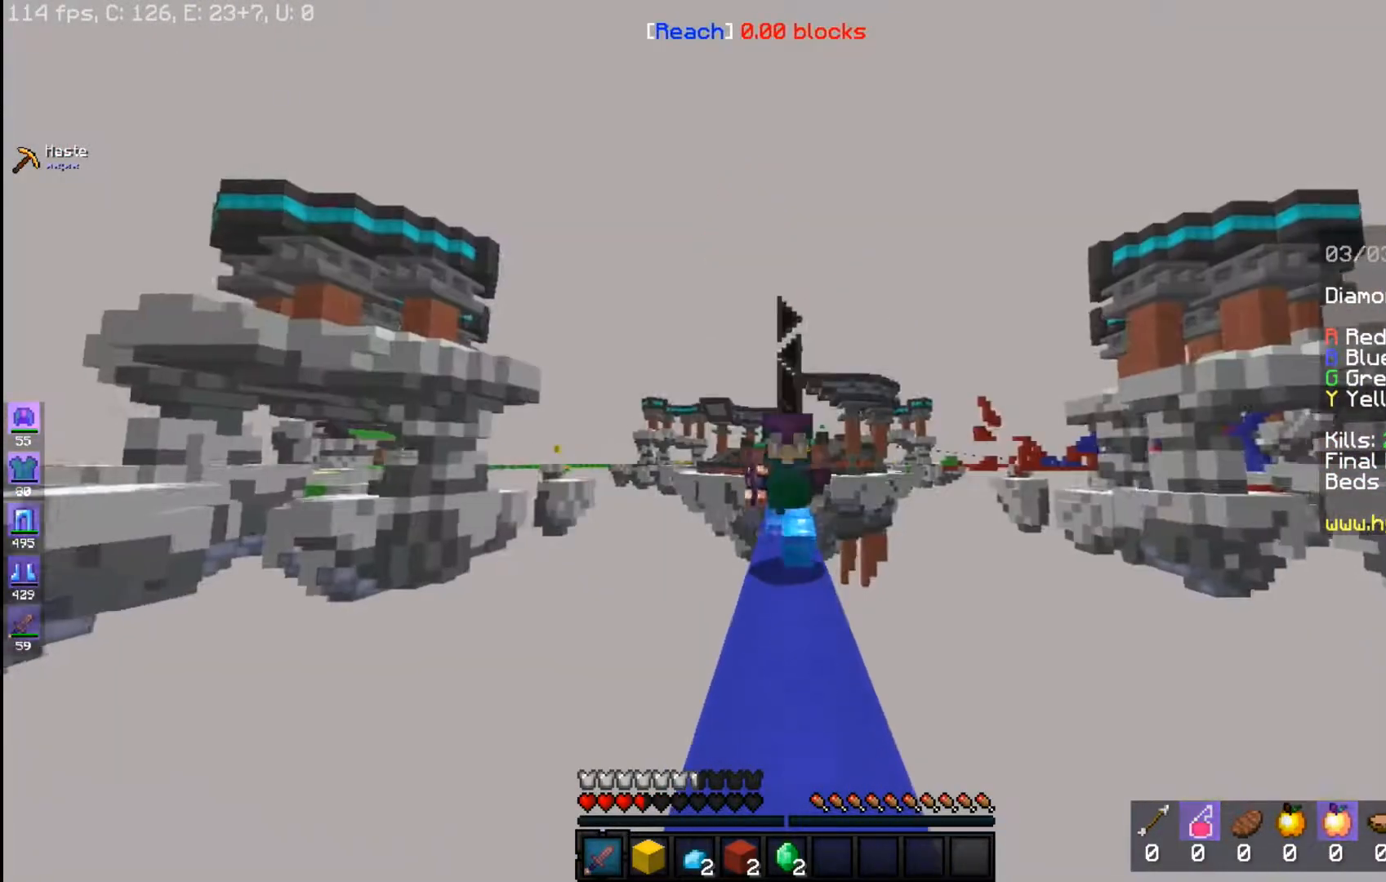
Gameplay with keyboard and mouse; each line is a JSON object with the keys and mouse buttons held at the frame after it. "events" lists presses ("down") and releases ("up") of "a", "d", "s", "space", "w", "mouse_left" and "mouse_right" between this image and that frame as [ms after this image, input, new state], when the widget could be followed in between. "mouse_left", "mouse_right" = the "left", "right" buttons of the "mouse" list. No other keys are recorded. Fast repeated clicks can show as one long hold. Mouse movement is not recorded.
{"keys": ["space", "w"], "mouse": [], "events": [[417, "space", "down"]]}
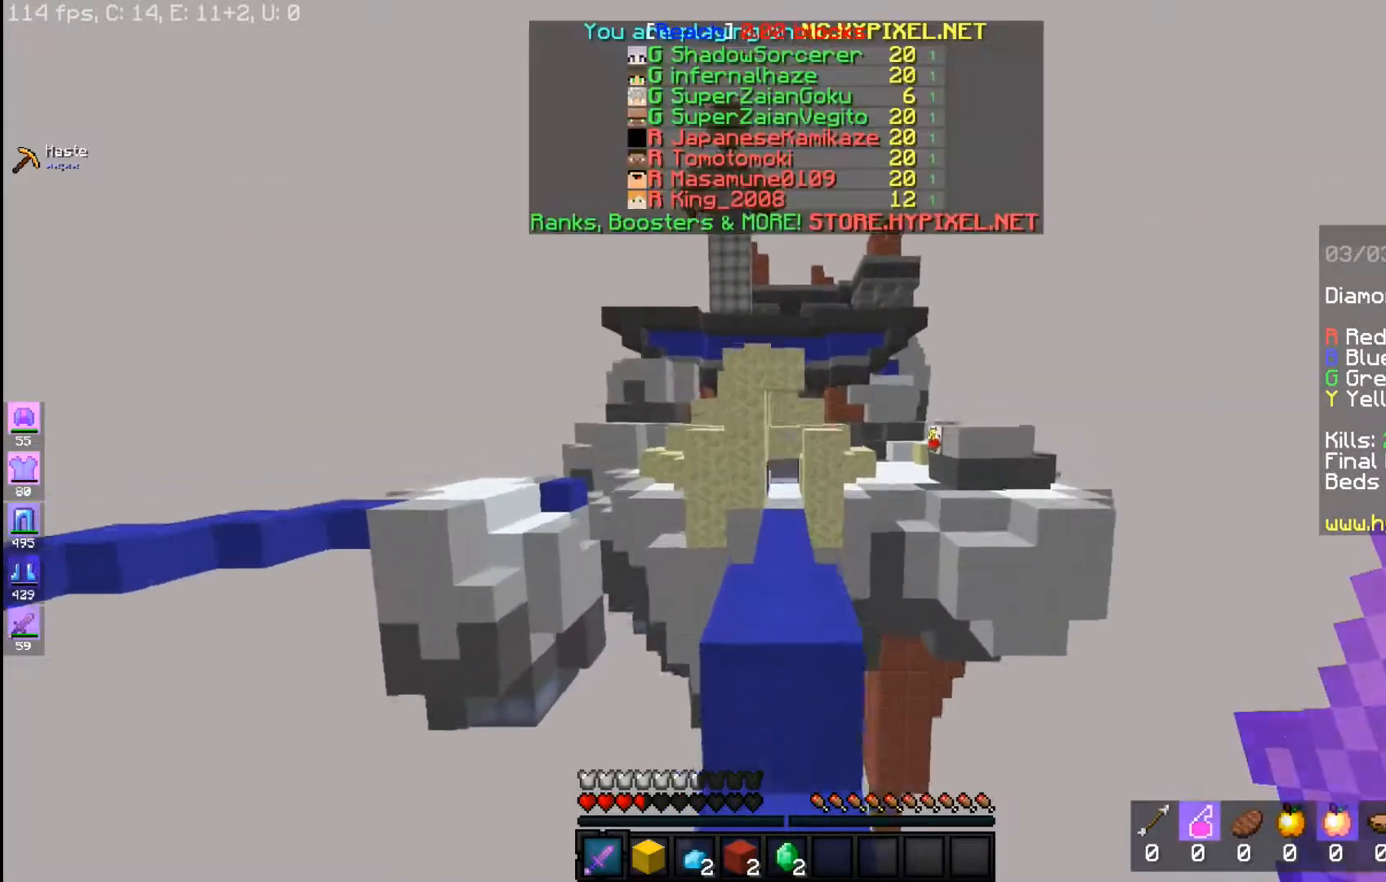
{"keys": ["space", "w"], "mouse": [], "events": [[167, "space", "up"], [317, "space", "down"]]}
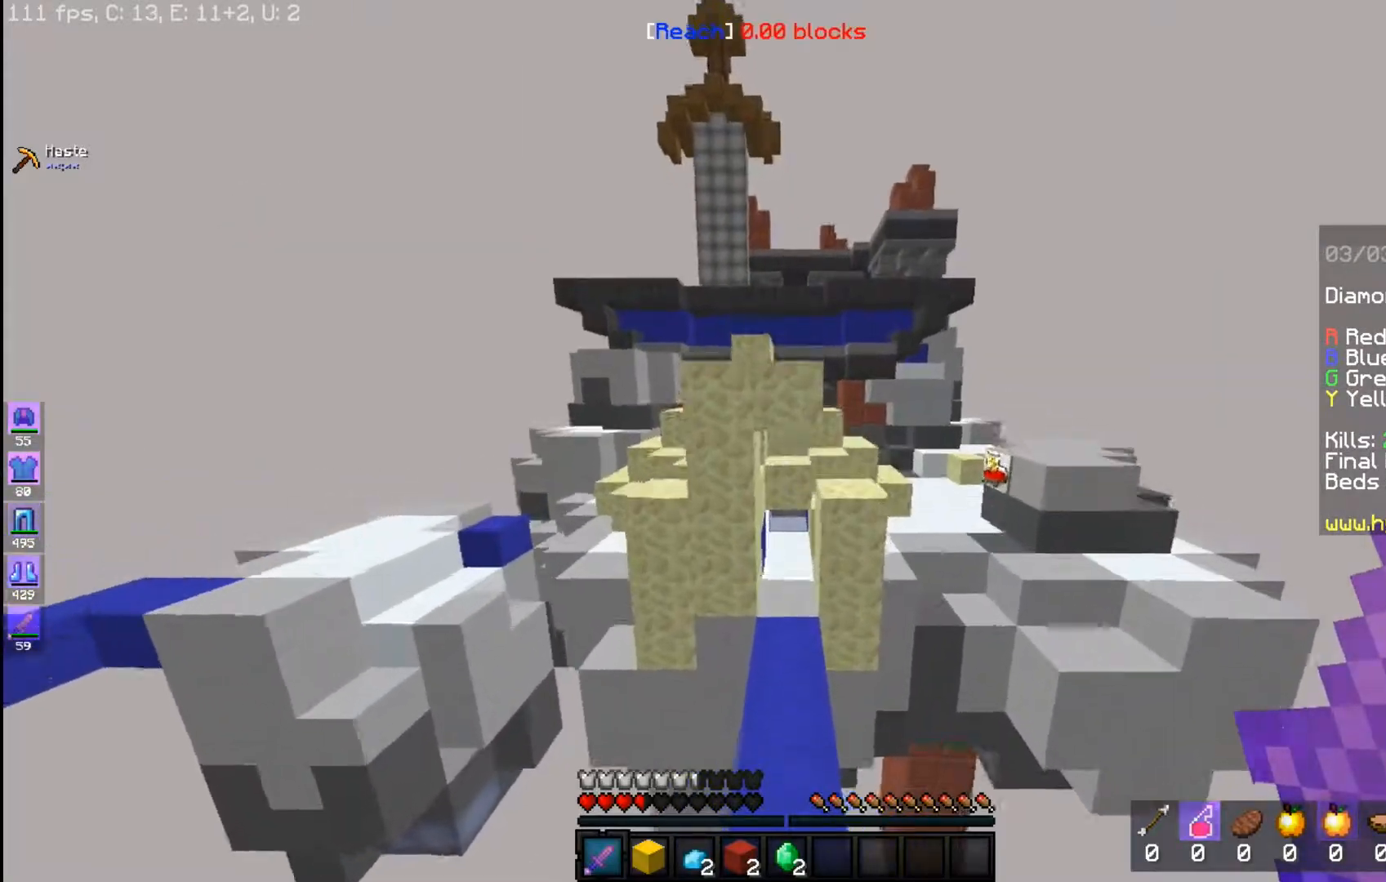
{"keys": ["w"], "mouse": [], "events": [[267, "space", "up"]]}
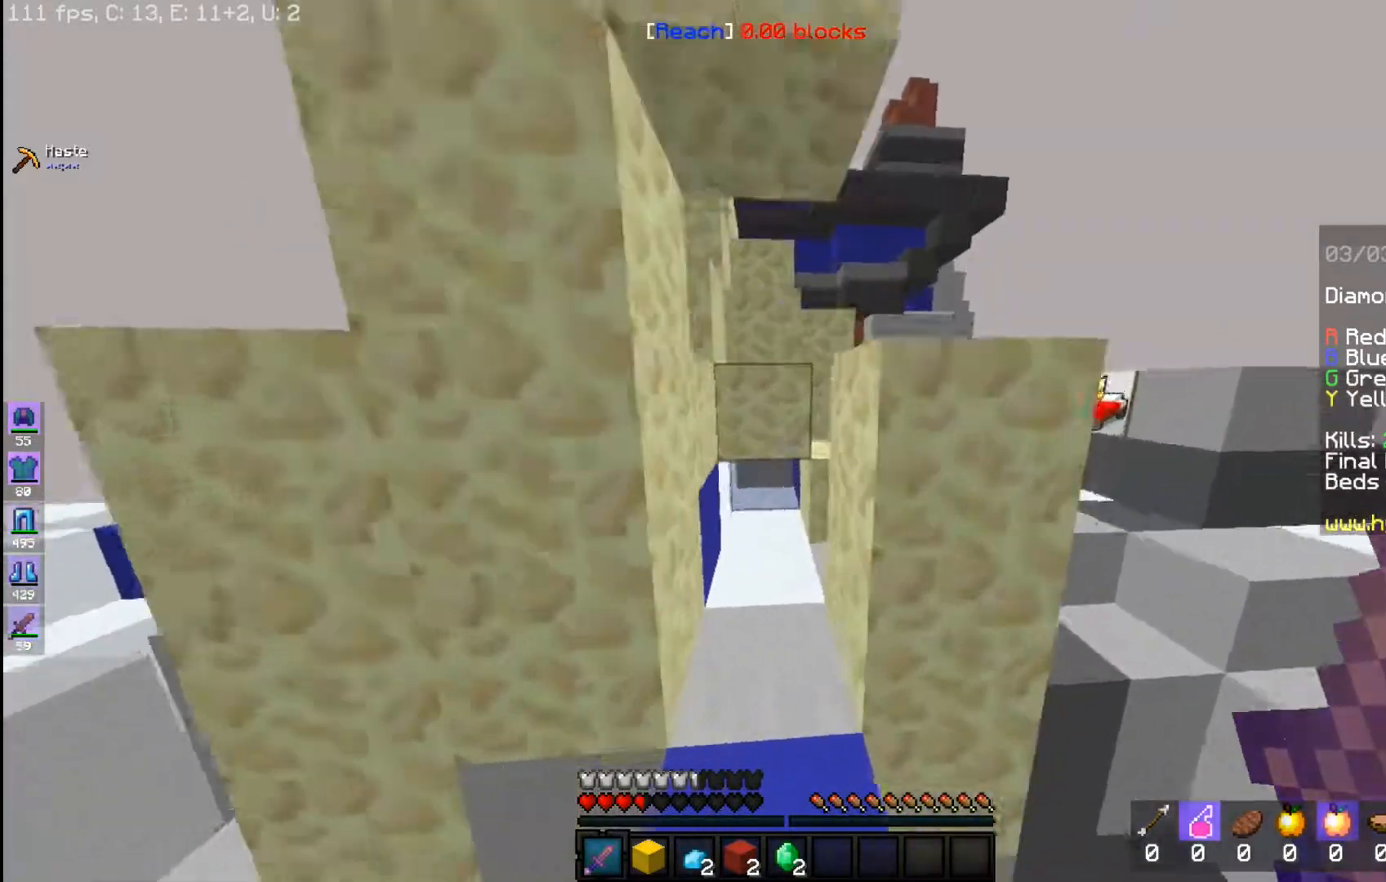
{"keys": ["w"], "mouse": [], "events": []}
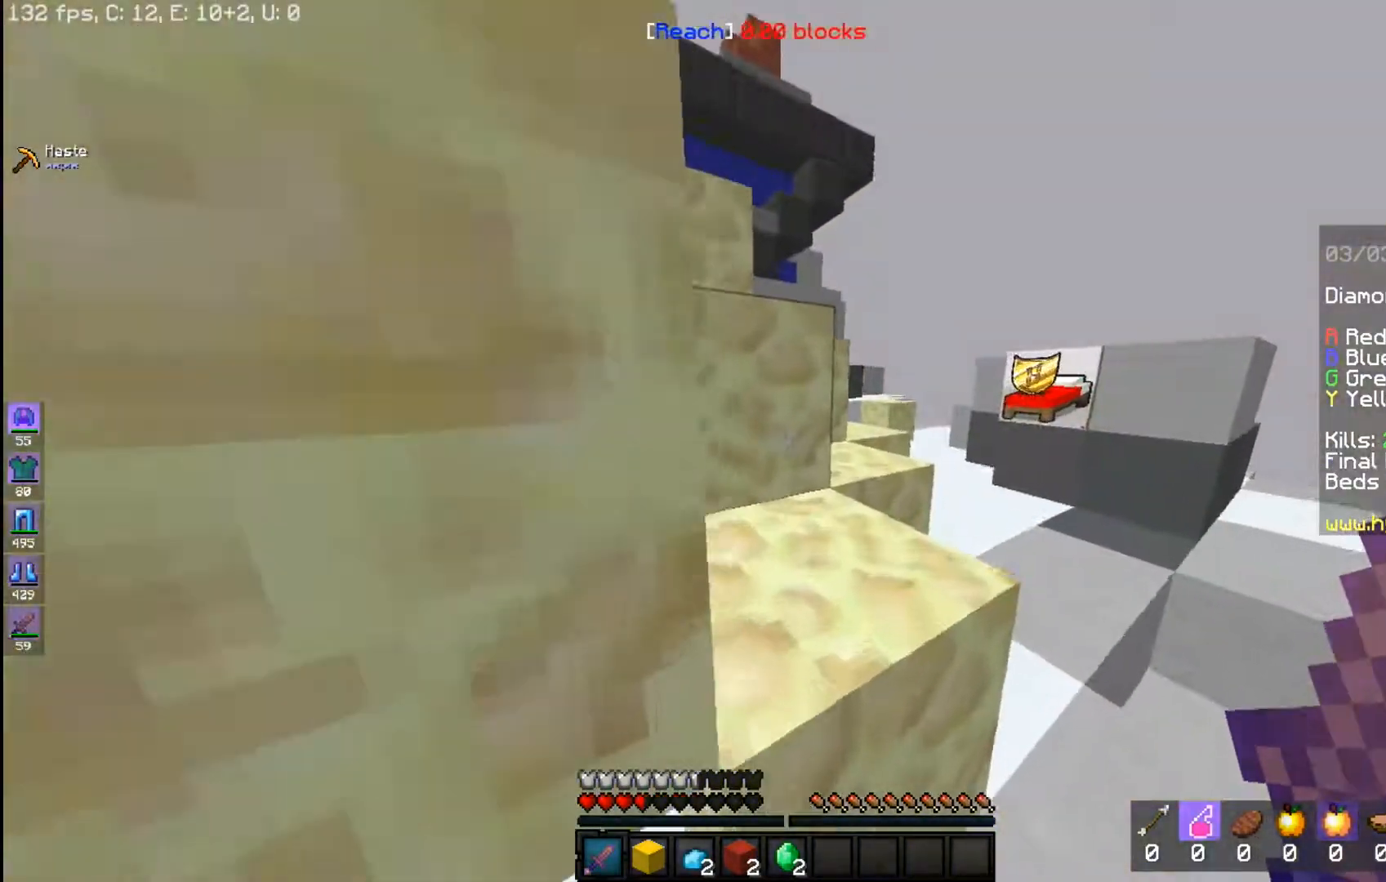
{"keys": ["space", "w"], "mouse": [], "events": [[17, "space", "down"], [317, "space", "up"], [417, "space", "down"]]}
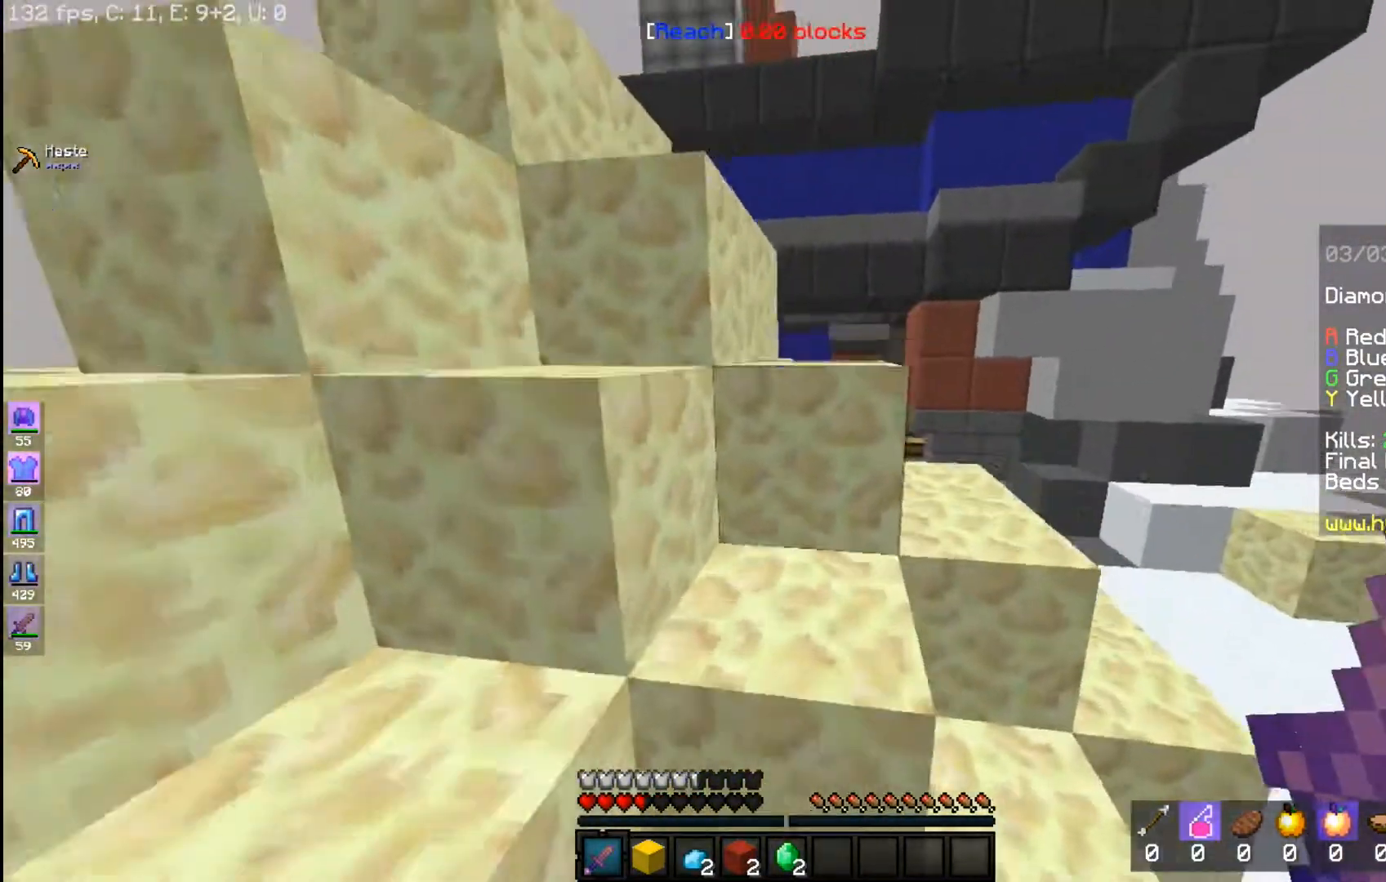
{"keys": ["space", "w"], "mouse": [], "events": [[167, "space", "up"], [217, "w", "up"], [367, "space", "down"], [417, "w", "down"]]}
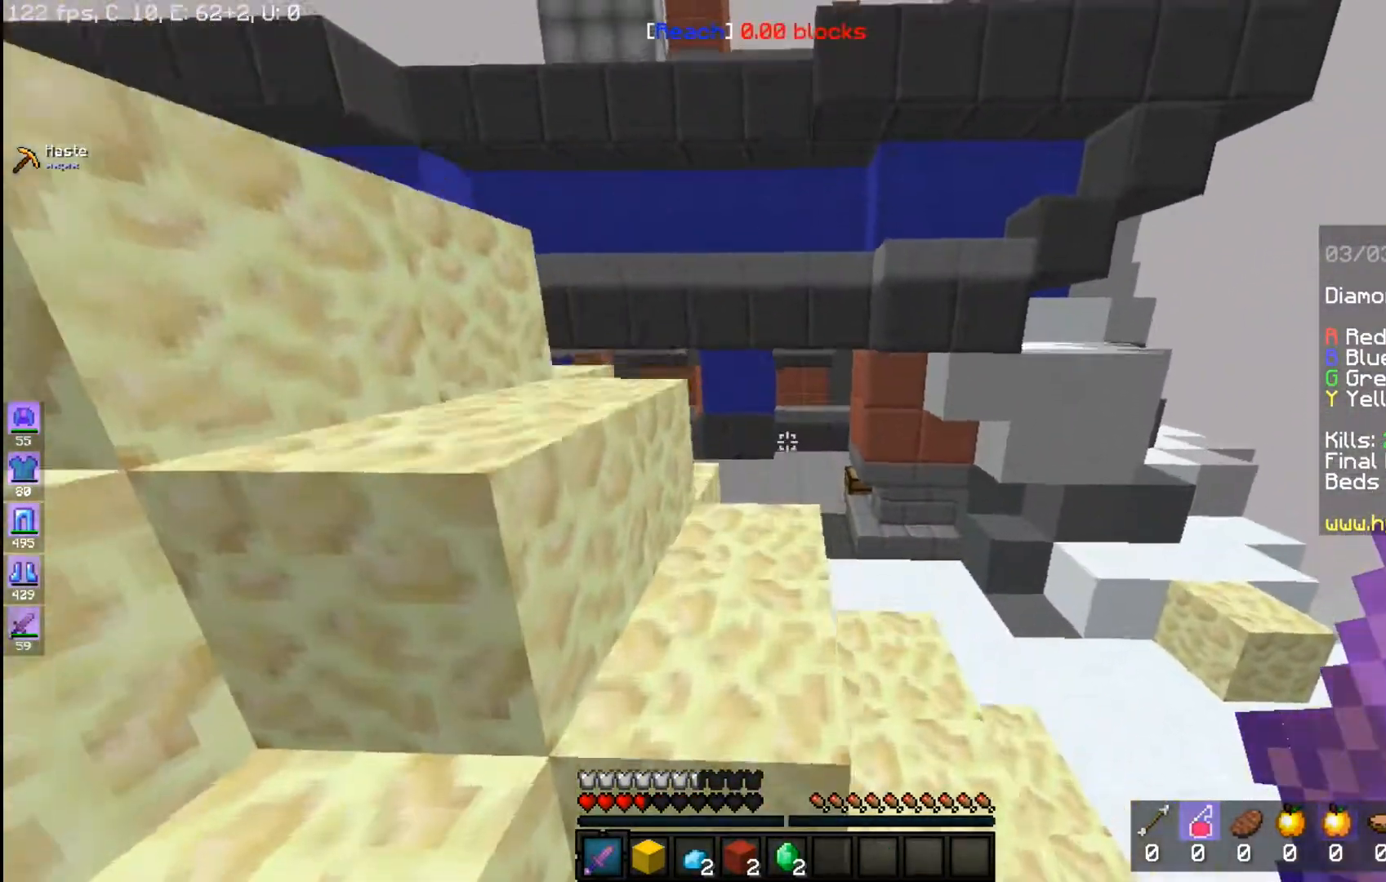
{"keys": ["w"], "mouse": [], "events": [[17, "space", "up"], [267, "space", "down"], [467, "space", "up"]]}
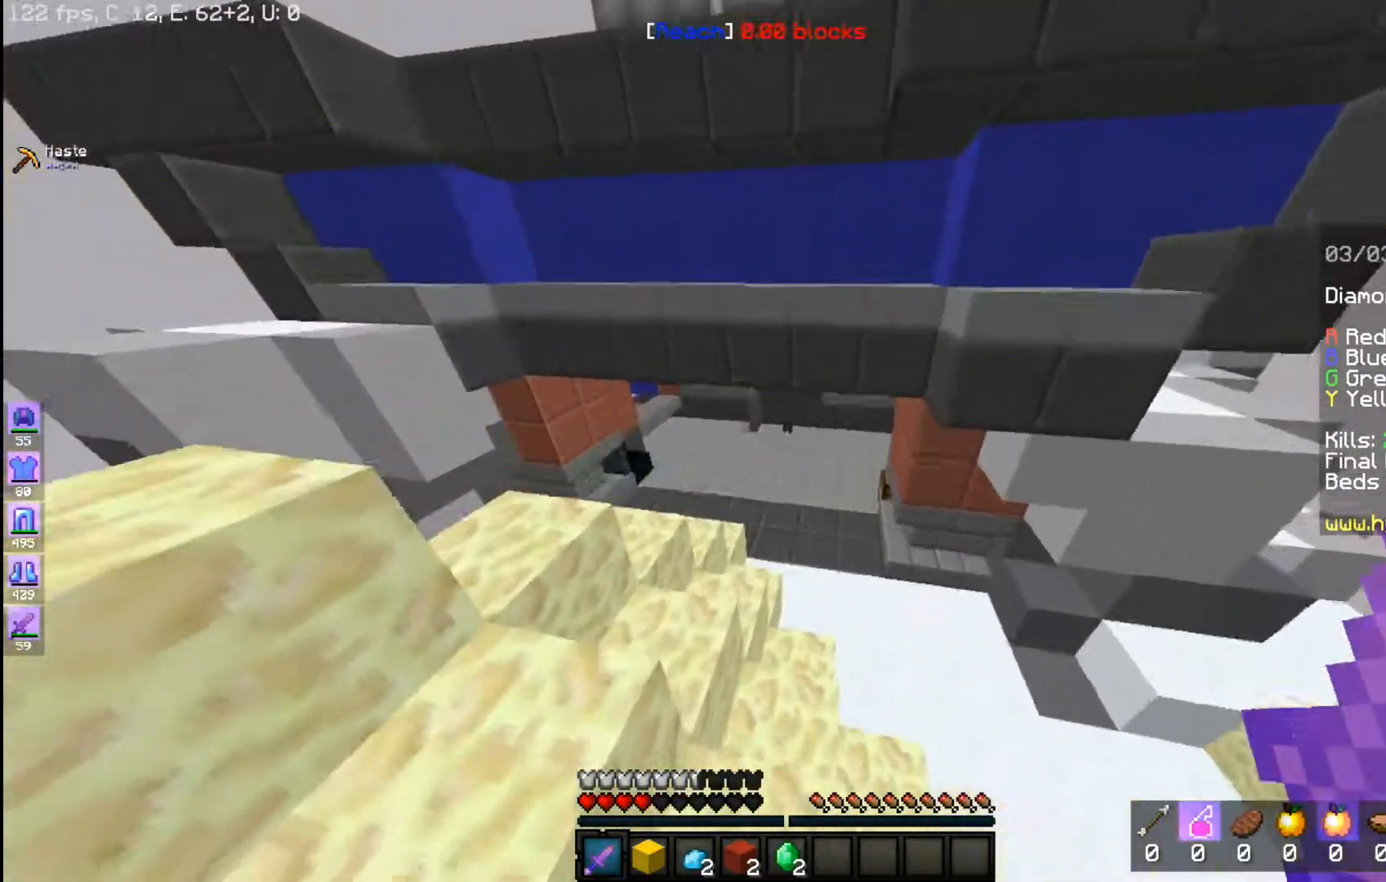
{"keys": ["w"], "mouse": [], "events": [[50, "a", "down"], [333, "a", "up"]]}
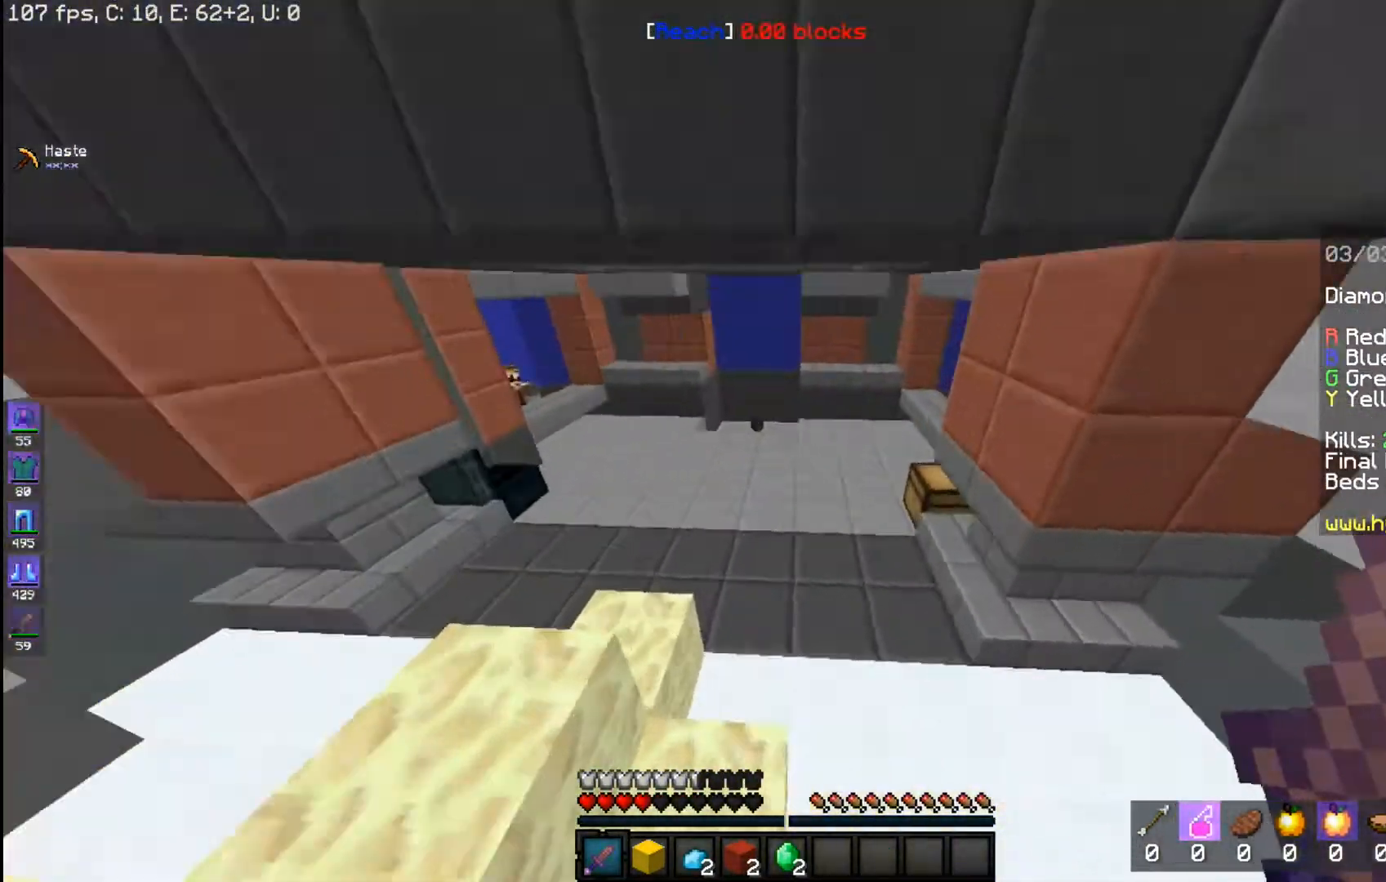
{"keys": ["space", "w"], "mouse": [], "events": [[267, "space", "down"]]}
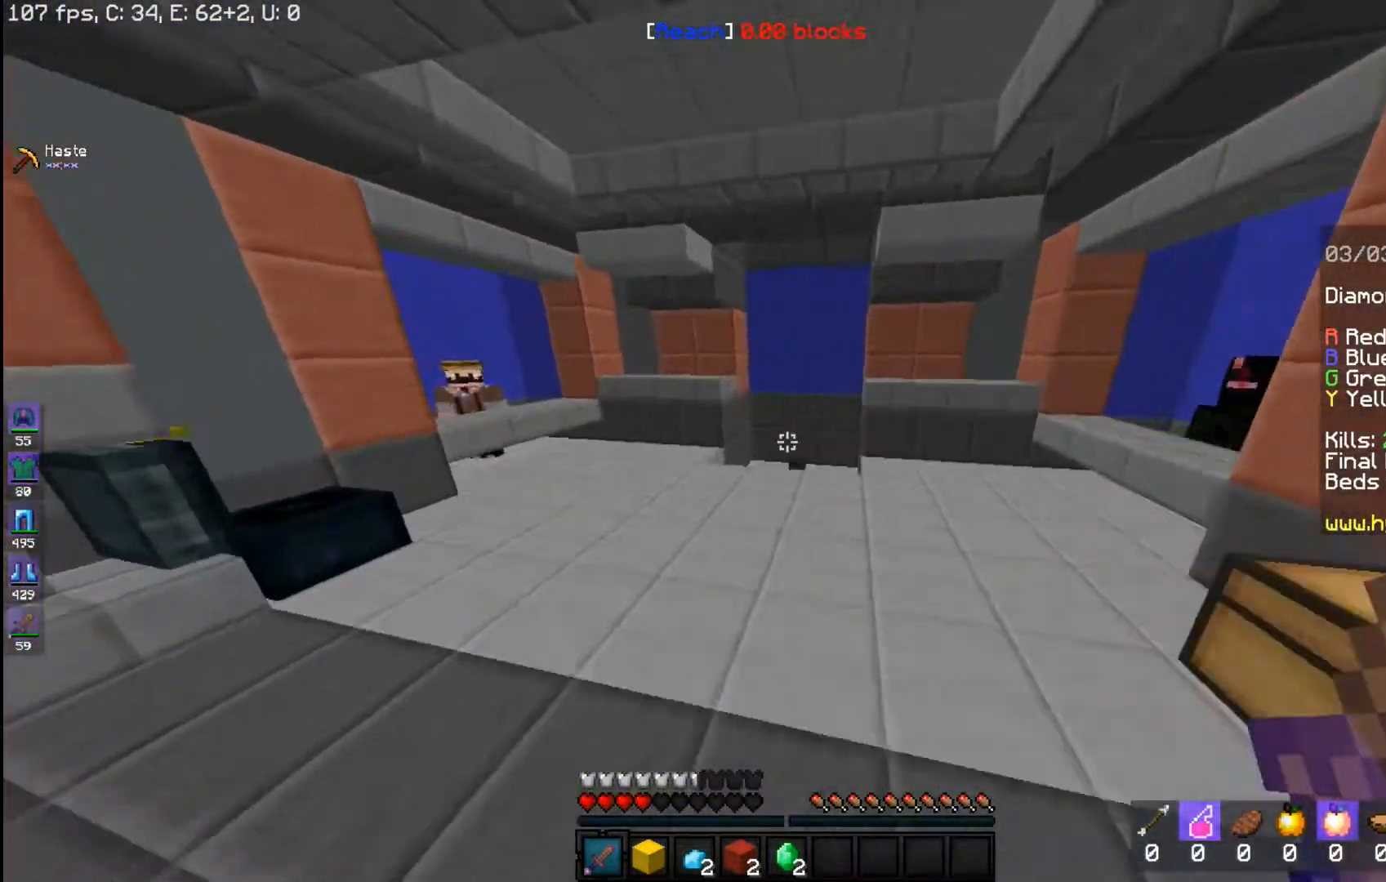
{"keys": ["w"], "mouse": [], "events": [[367, "space", "up"]]}
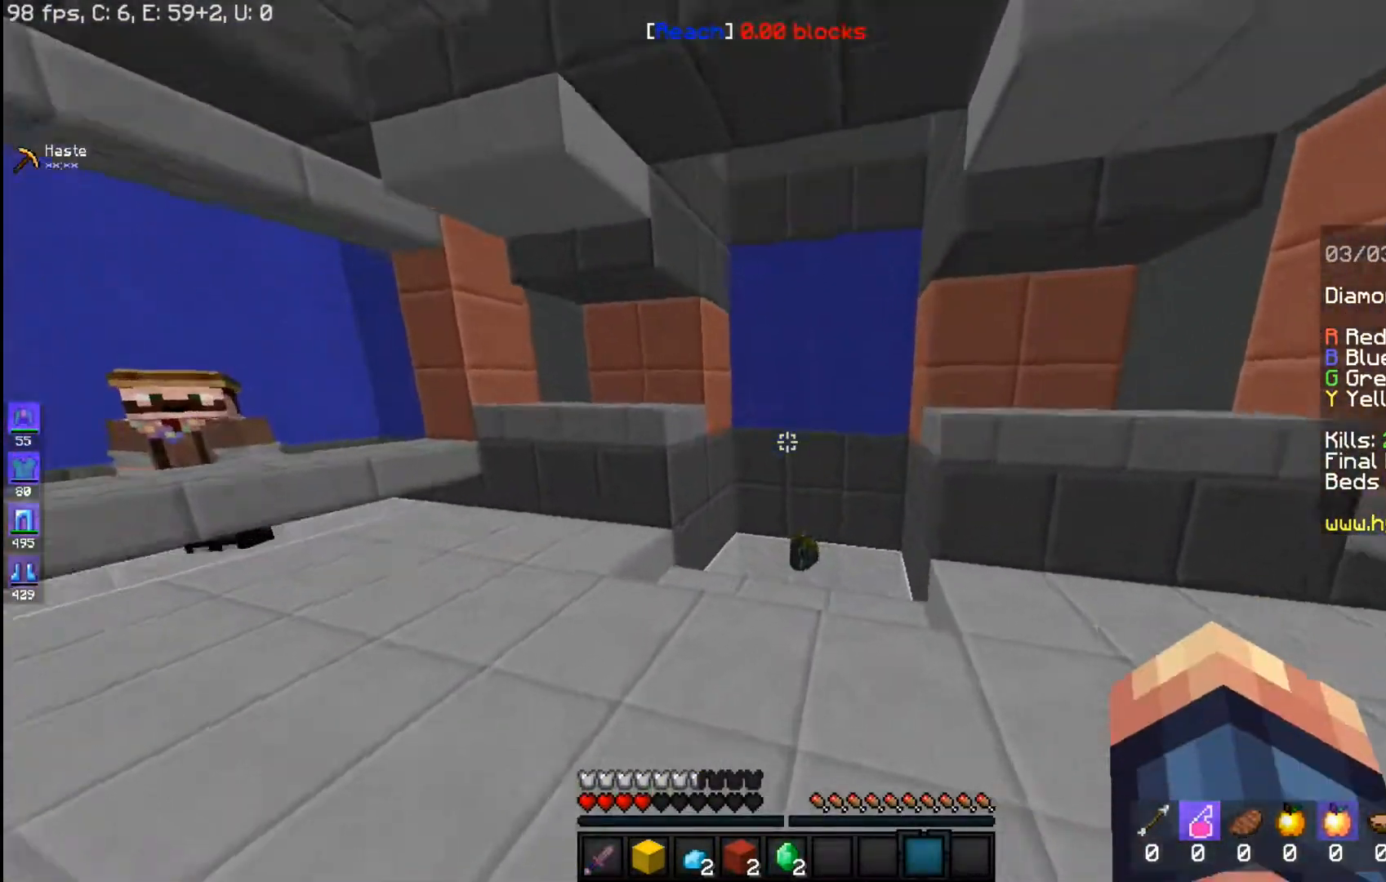
{"keys": ["w"], "mouse": [], "events": []}
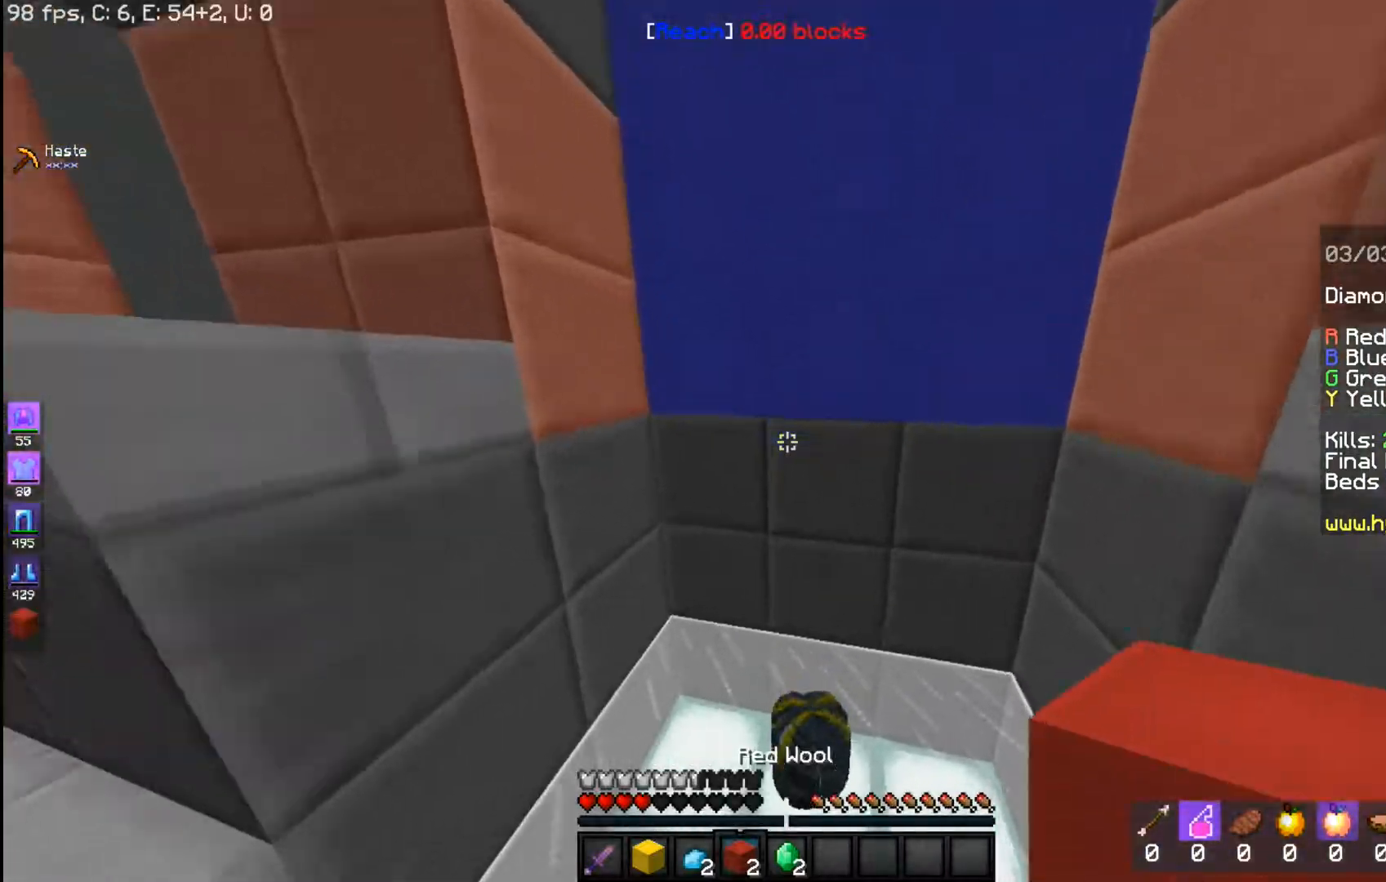
{"keys": ["w"], "mouse": [], "events": []}
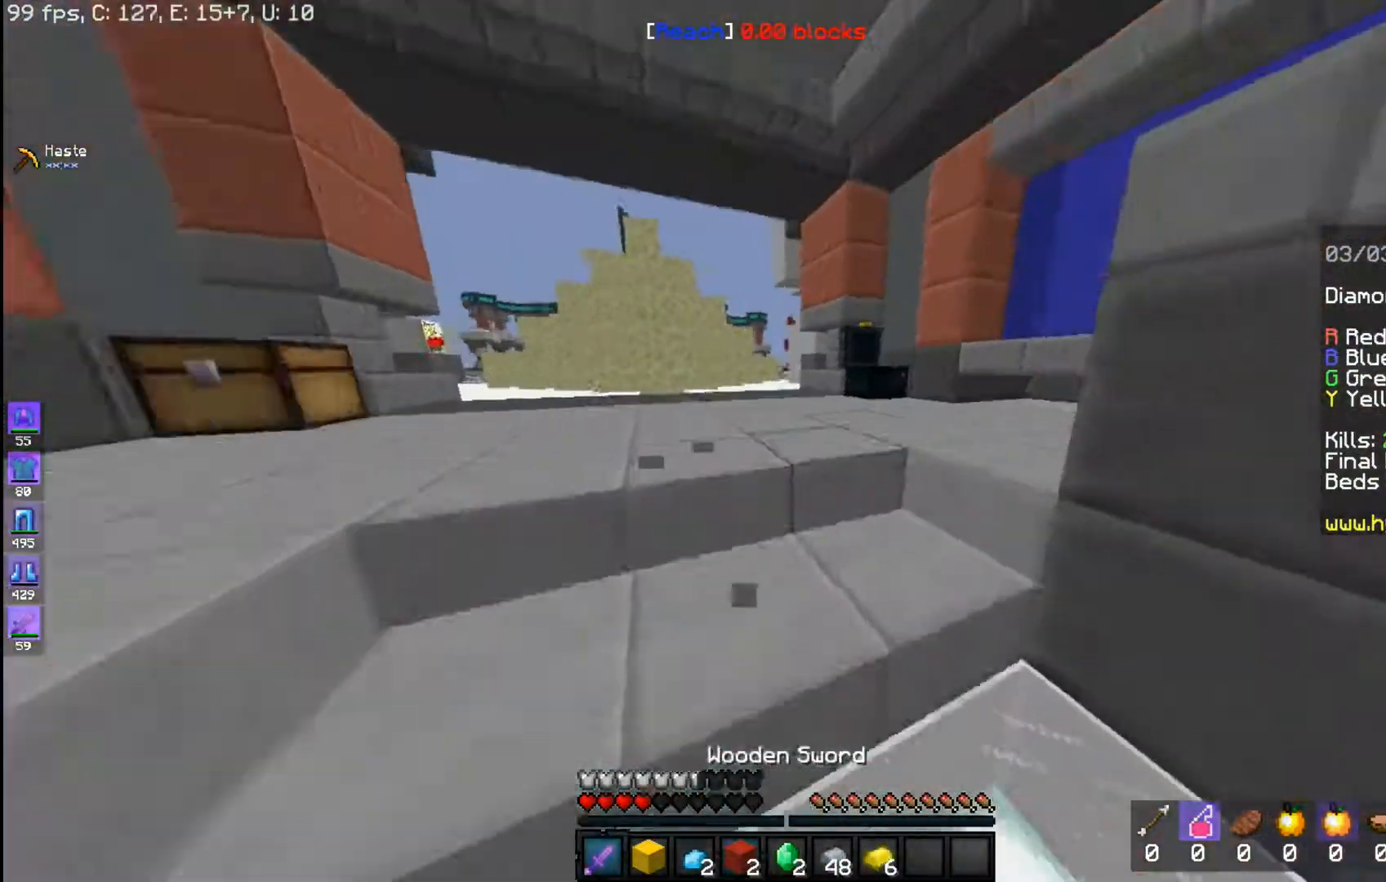
{"keys": ["w"], "mouse": [], "events": [[50, "space", "down"], [367, "space", "up"]]}
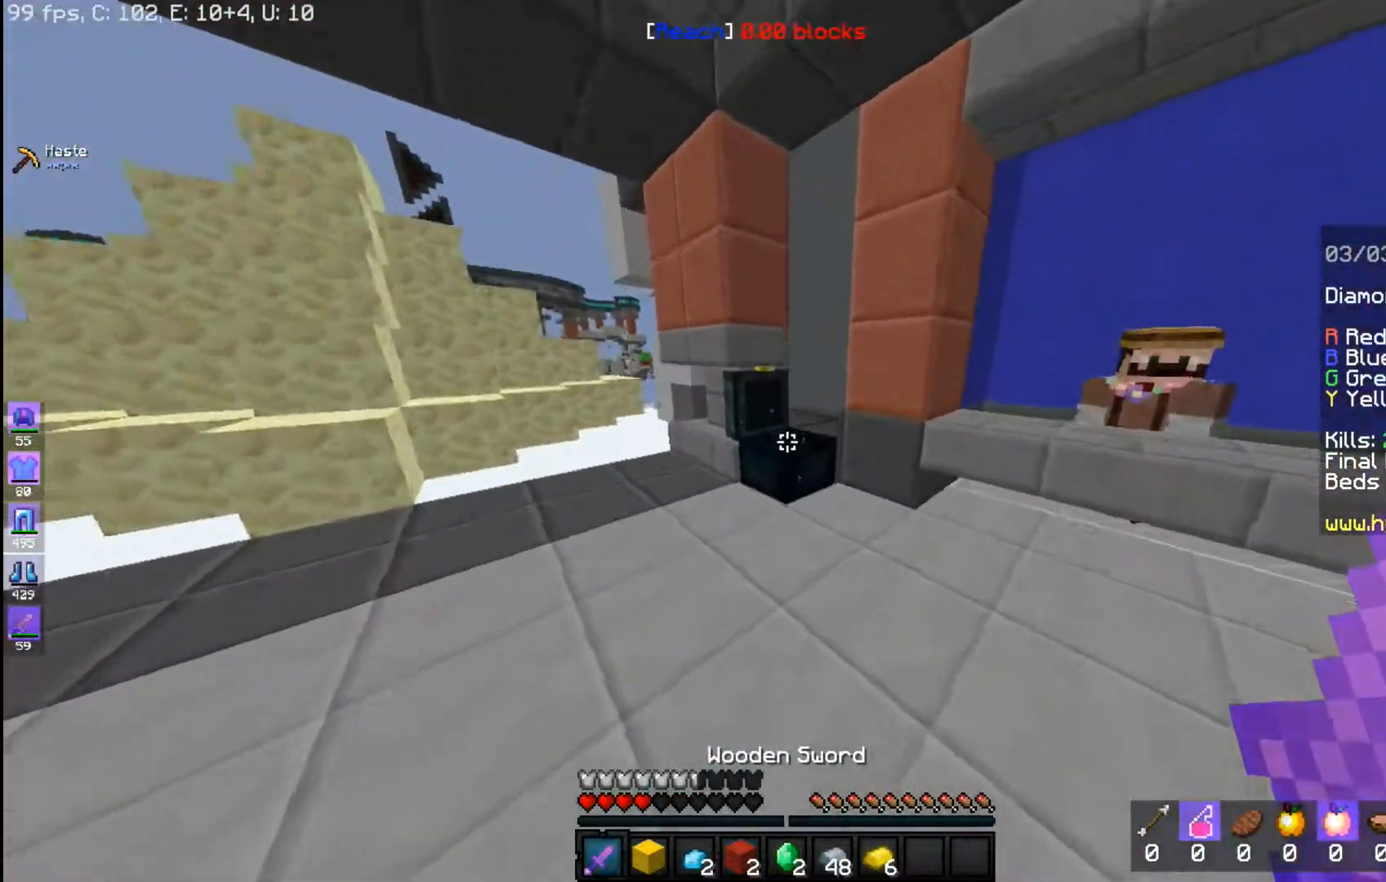
{"keys": [], "mouse": []}
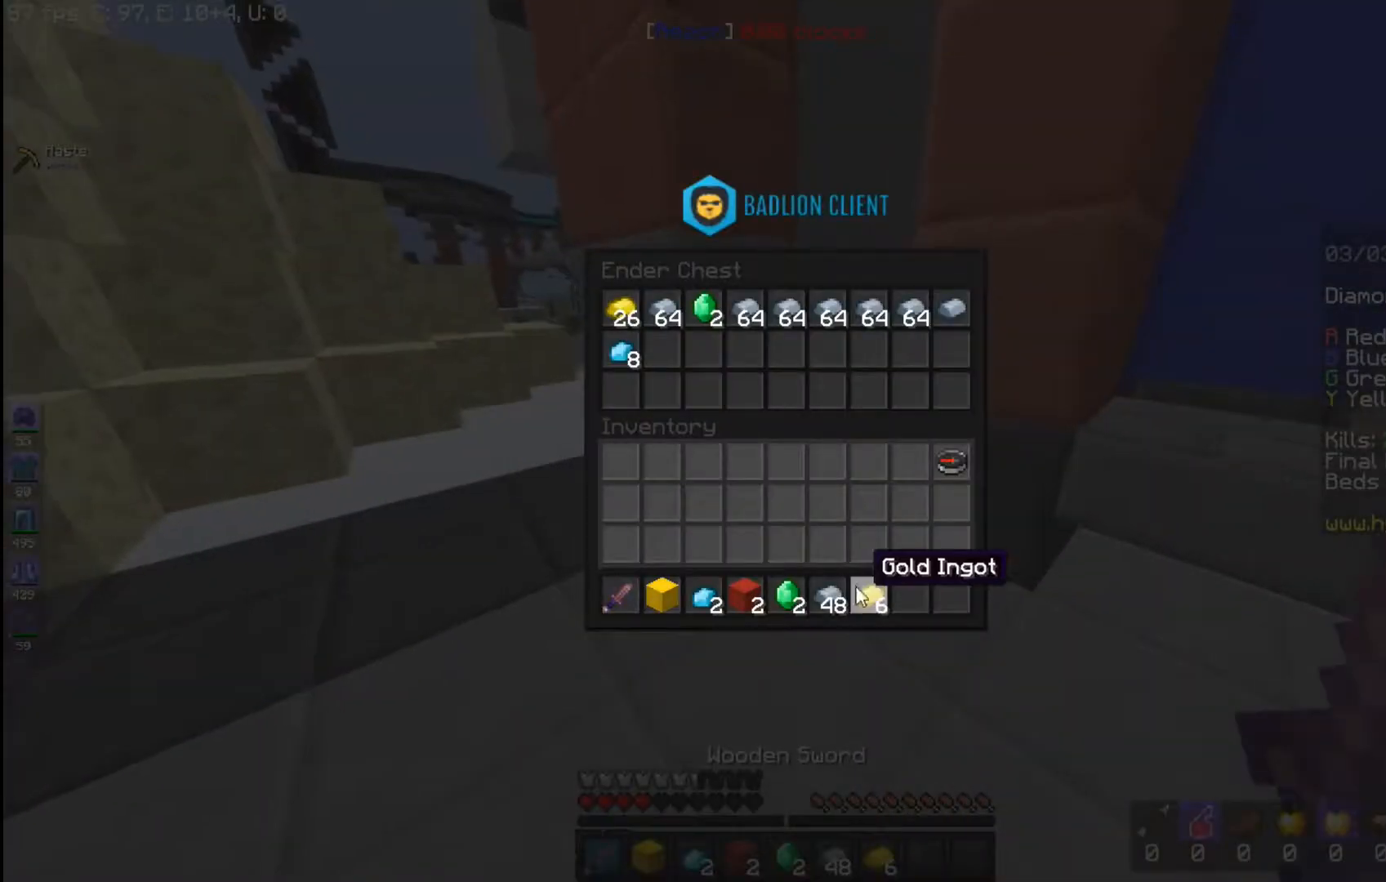
{"keys": [], "mouse": [], "events": []}
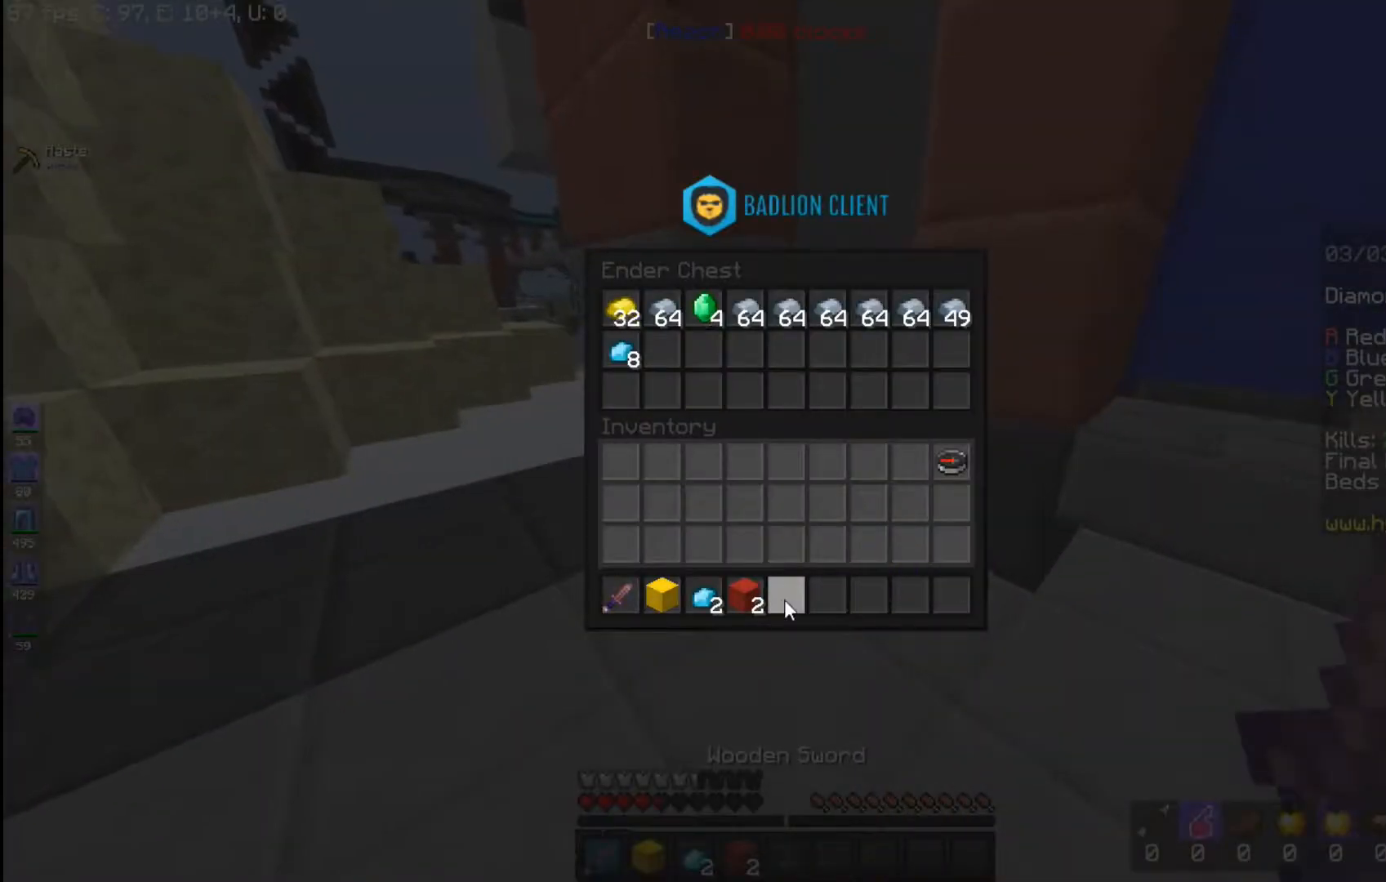
{"keys": [], "mouse": [], "events": []}
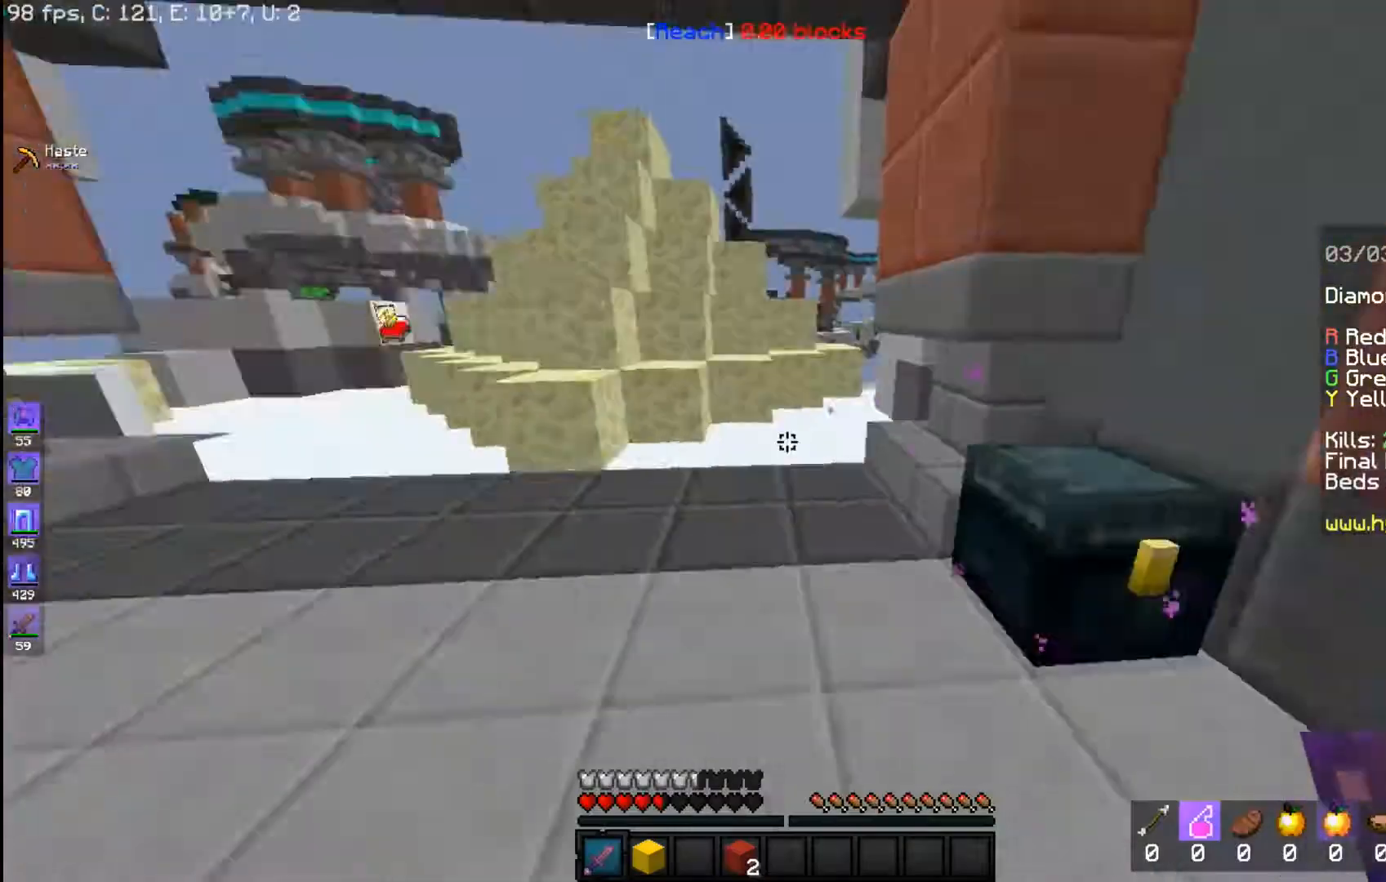
{"keys": ["space", "w"], "mouse": [], "events": [[17, "a", "down"], [67, "w", "down"], [250, "a", "up"], [267, "space", "down"]]}
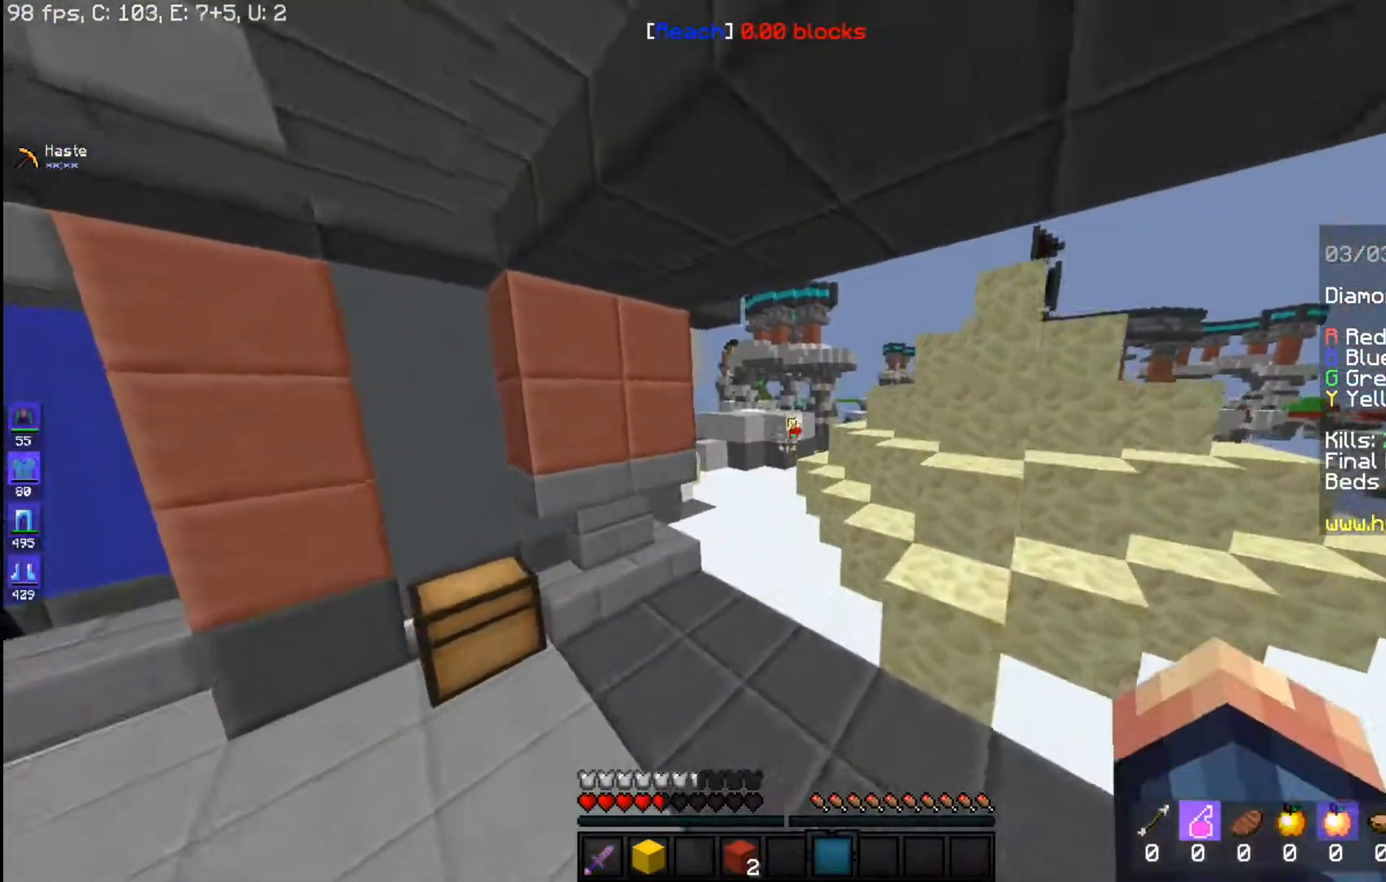
{"keys": ["a", "space", "w"], "mouse": [], "events": [[33, "space", "up"], [217, "space", "down"], [417, "a", "down"]]}
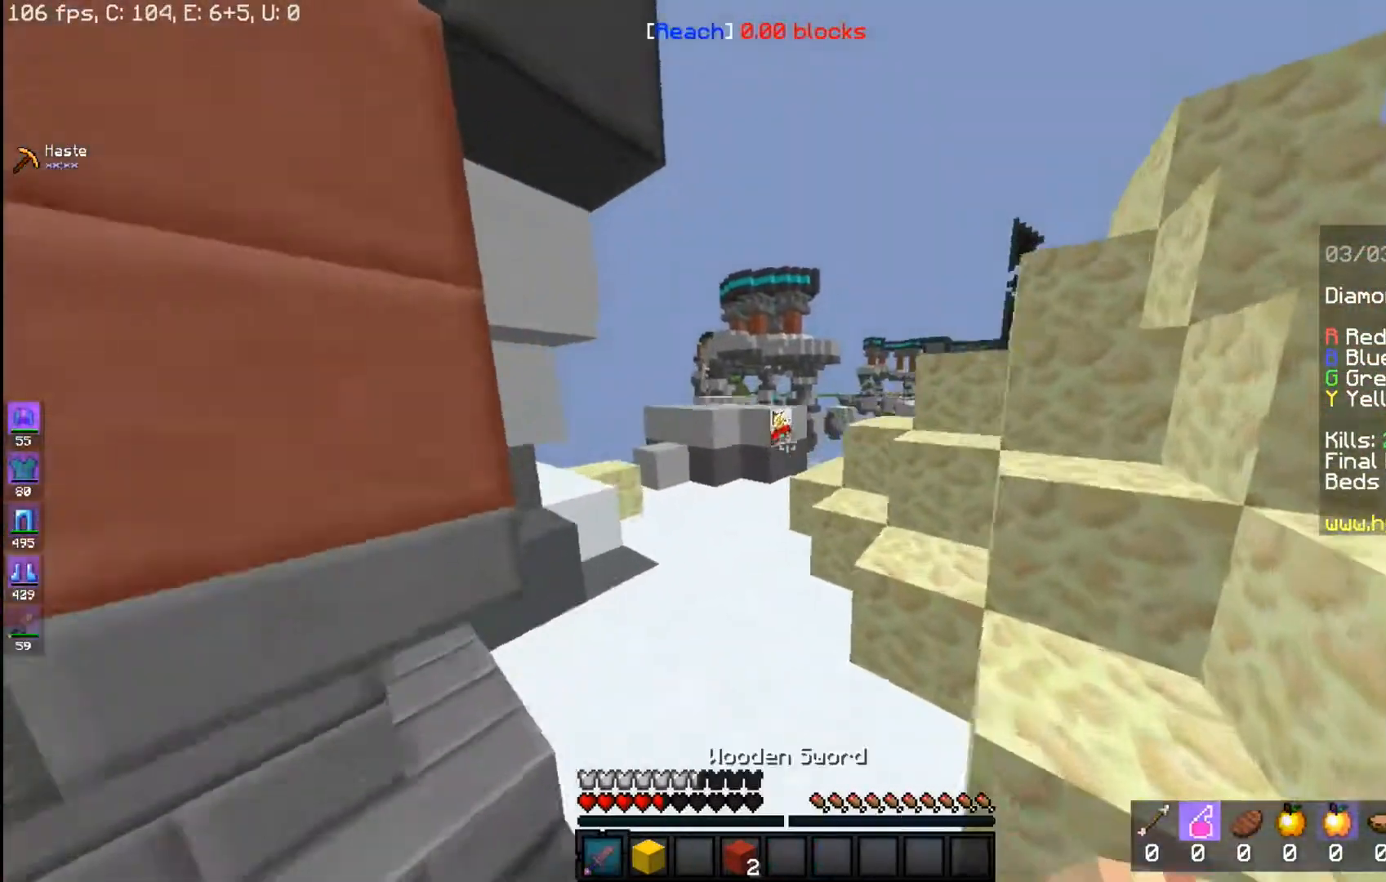
{"keys": ["space", "w"], "mouse": [], "events": [[33, "space", "up"], [133, "a", "up"], [433, "space", "down"]]}
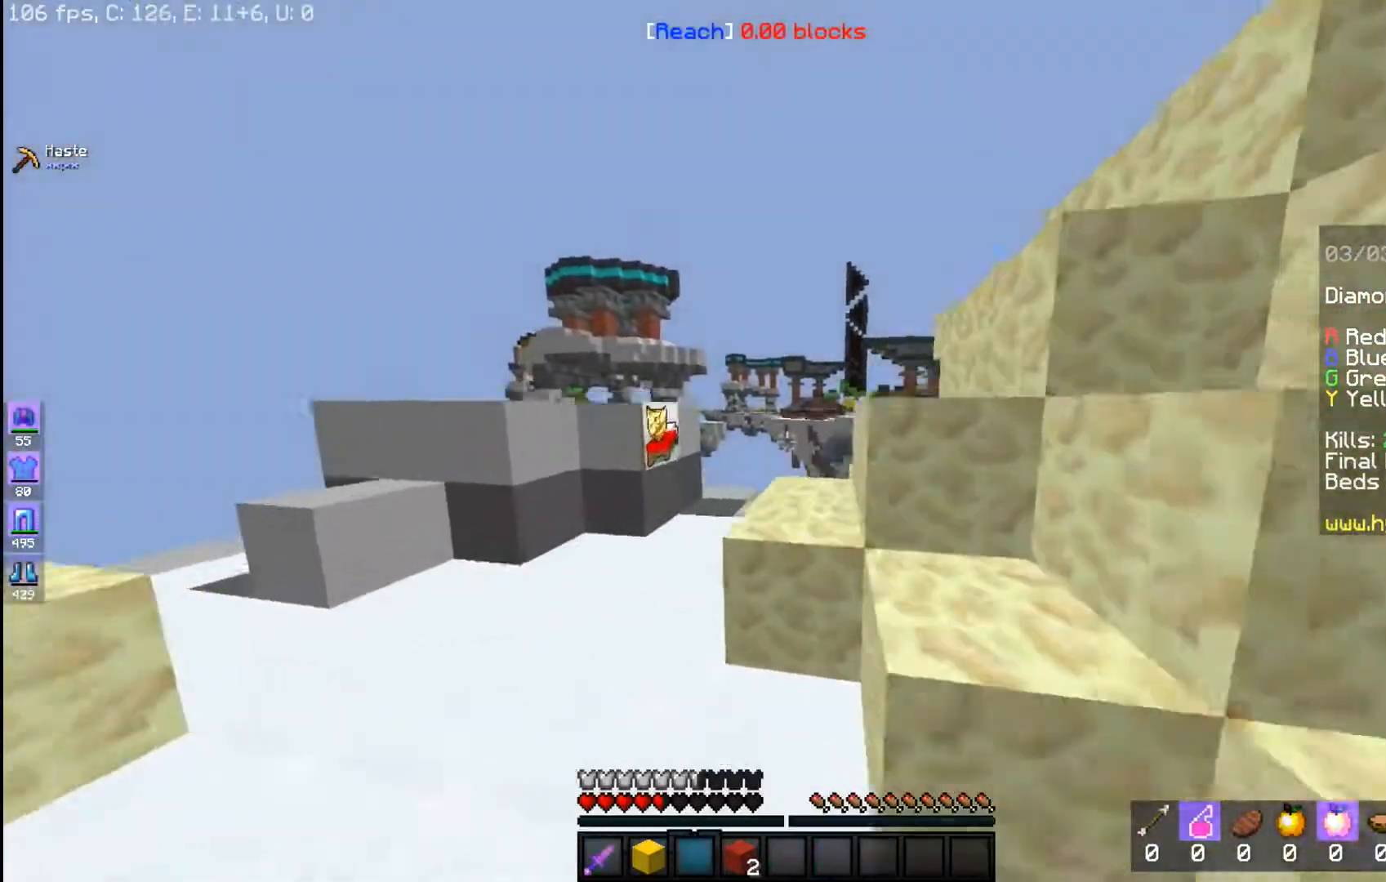
{"keys": ["space", "w"], "mouse": [], "events": [[133, "space", "up"], [317, "space", "down"]]}
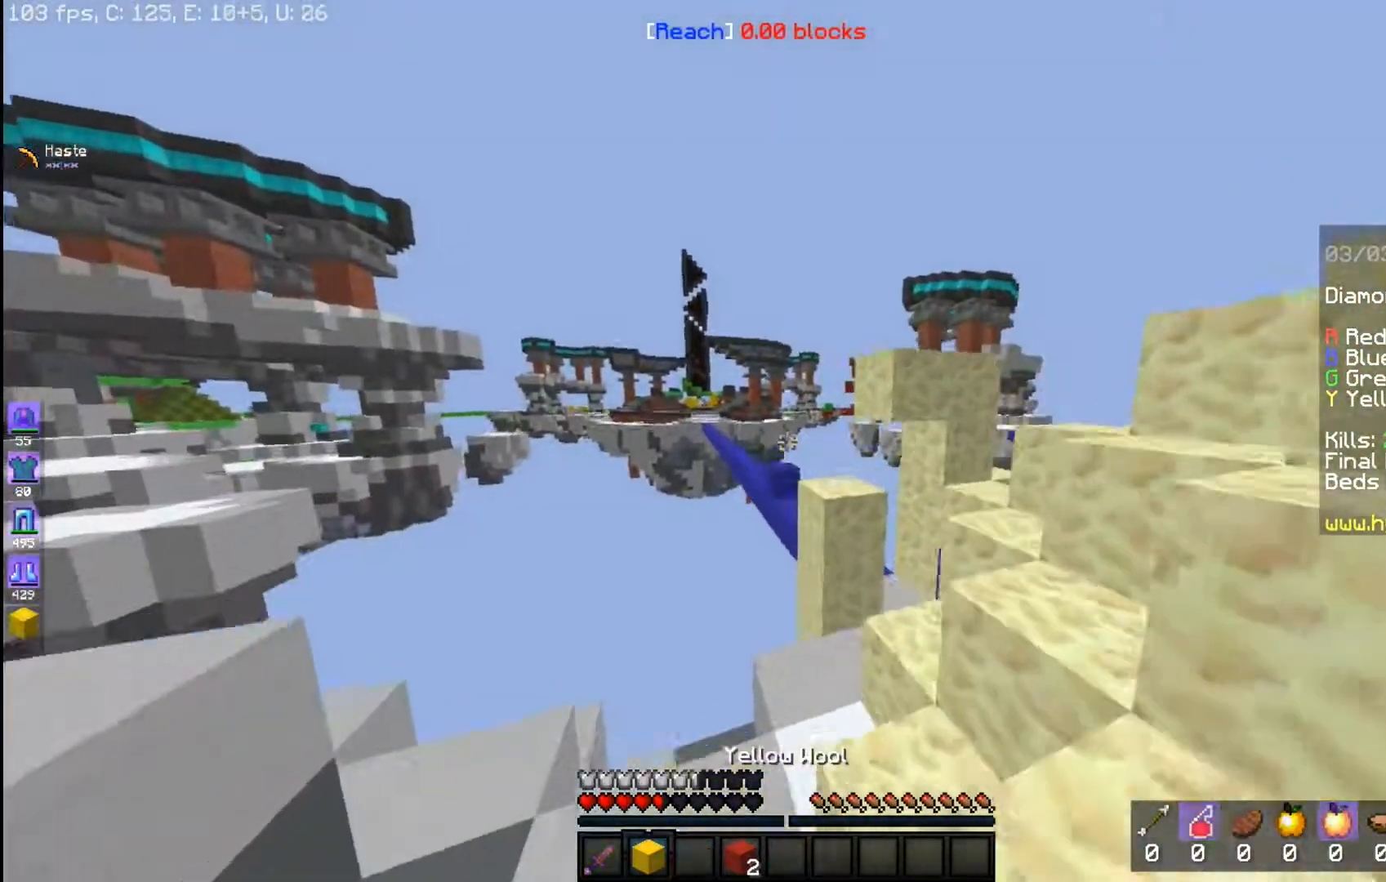
{"keys": ["d"], "mouse": [], "events": [[17, "space", "up"], [217, "w", "up"], [467, "d", "down"]]}
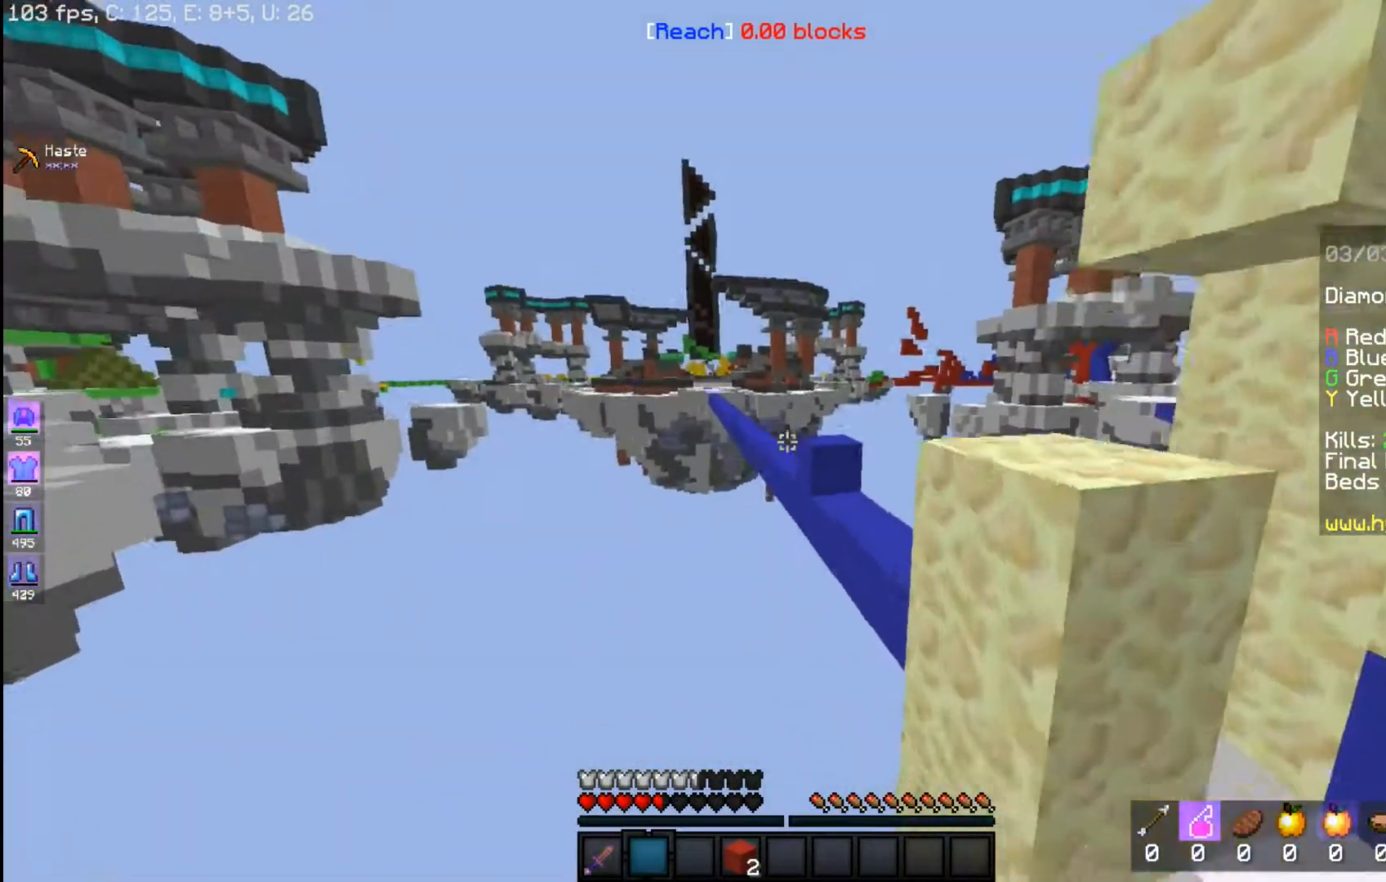
{"keys": ["w"], "mouse": [], "events": [[317, "w", "down"], [333, "d", "up"]]}
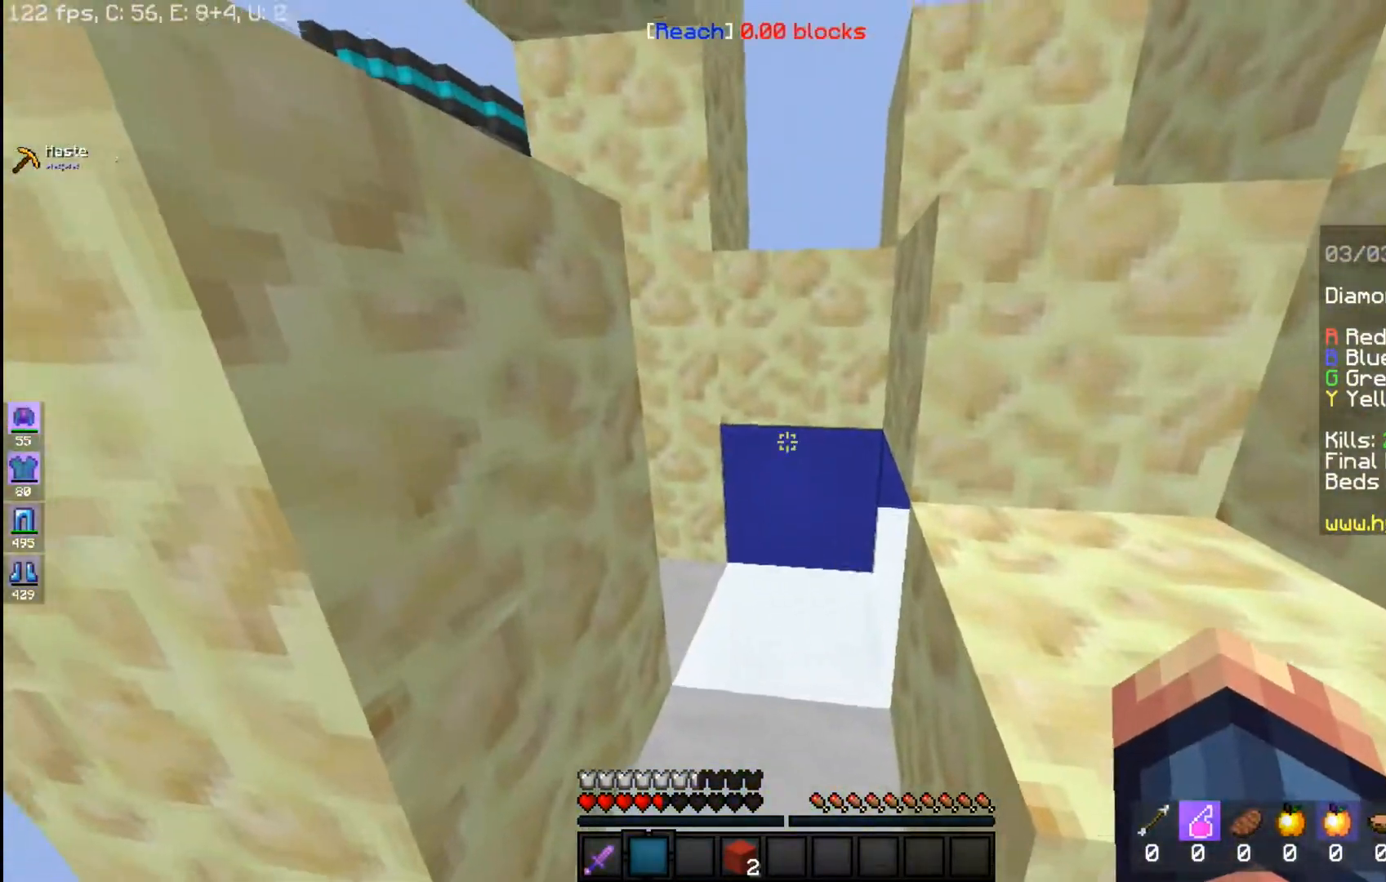
{"keys": ["w"], "mouse": [], "events": []}
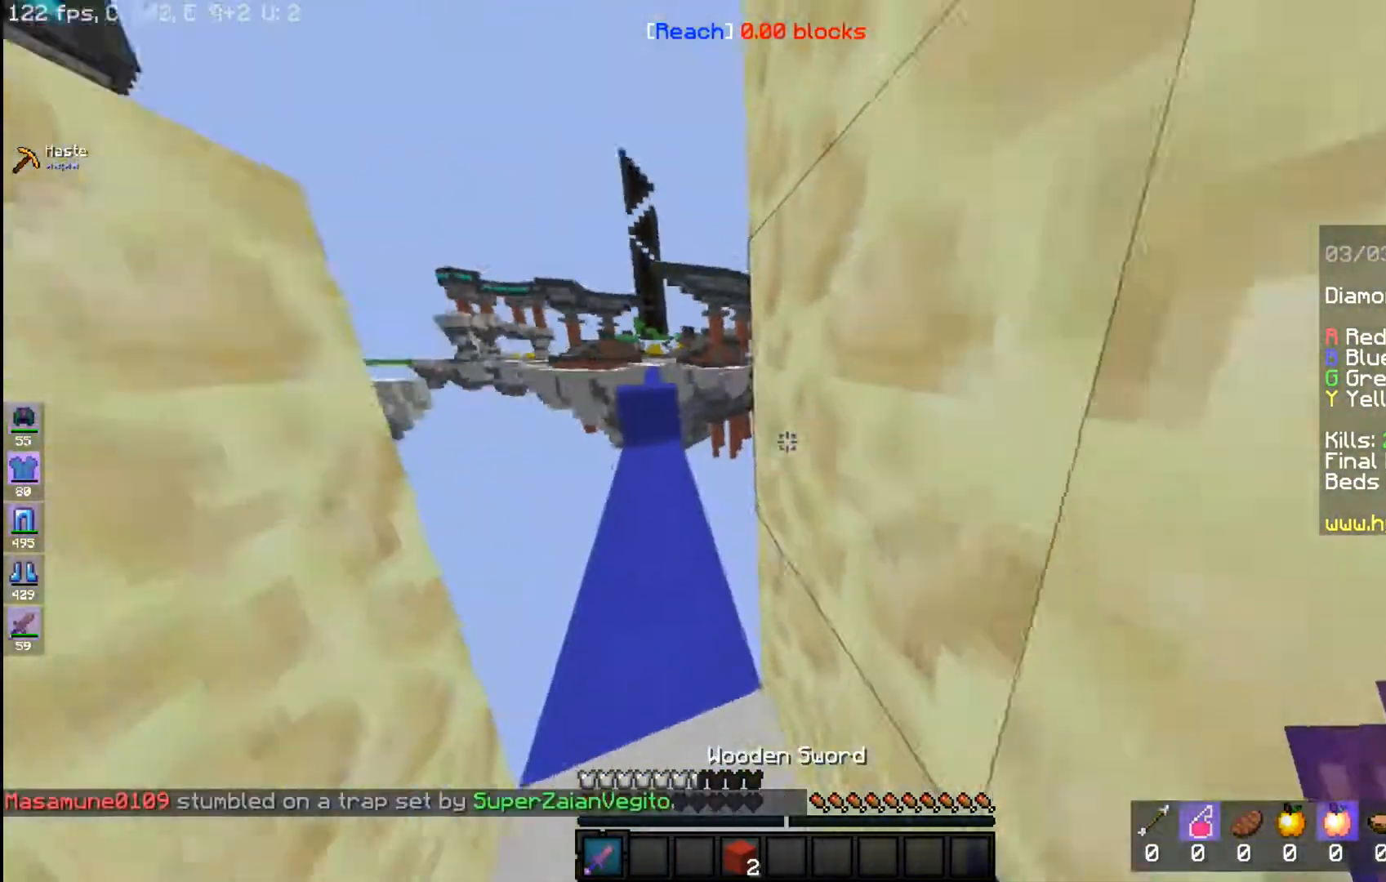
{"keys": ["w"], "mouse": [], "events": []}
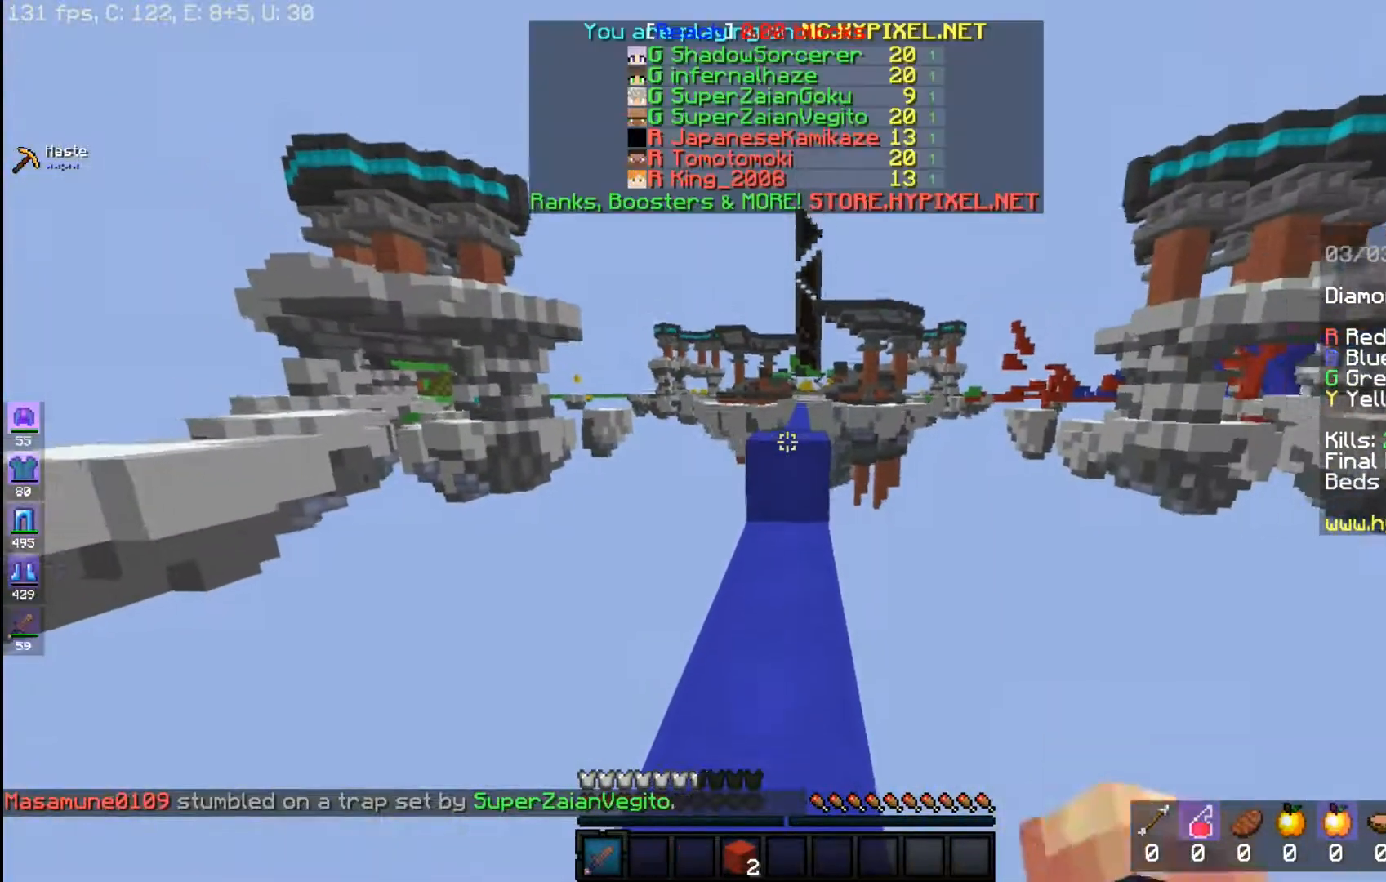
{"keys": ["space", "w"], "mouse": [], "events": [[217, "space", "down"]]}
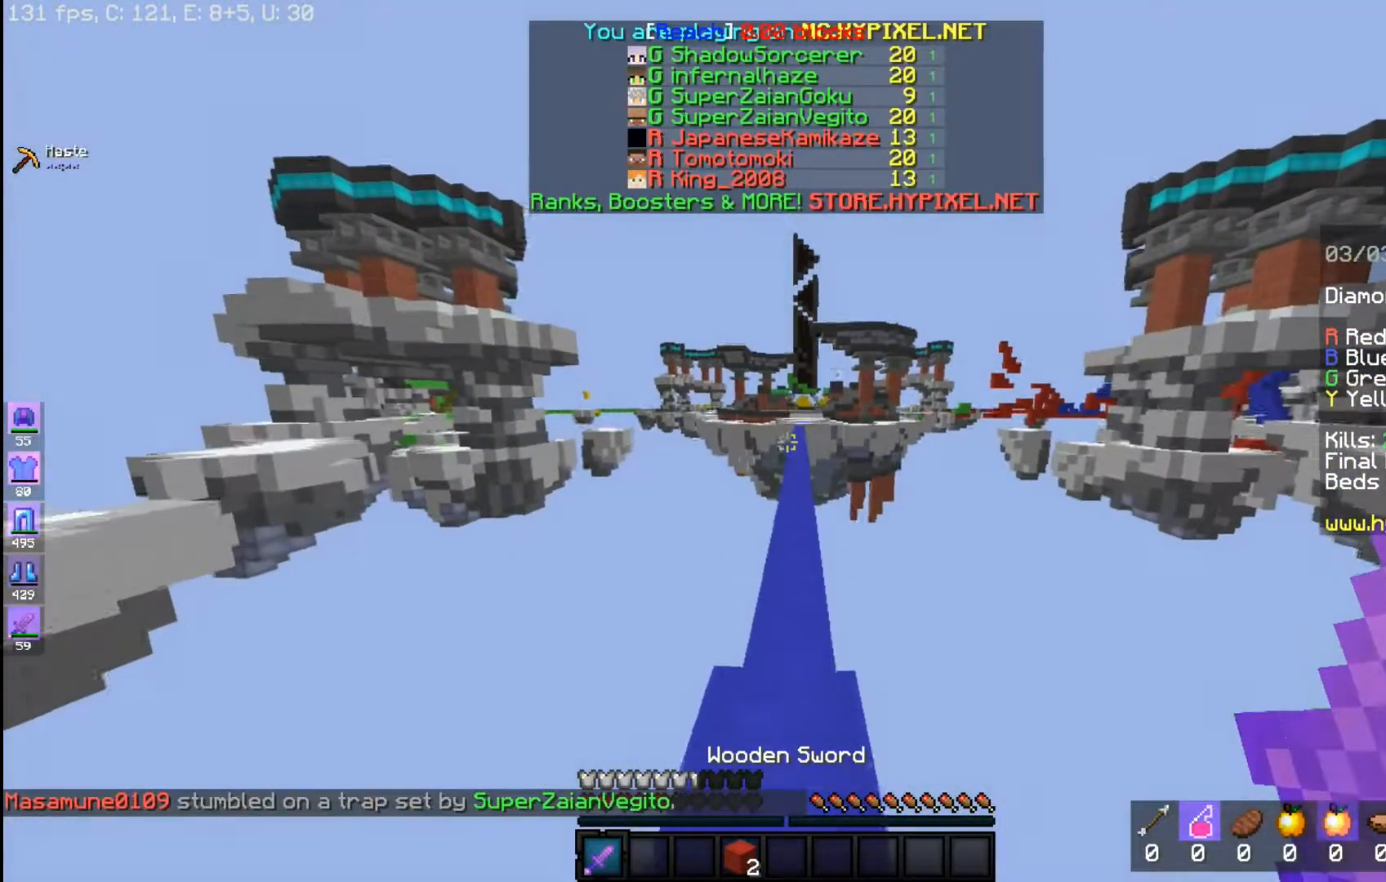
{"keys": ["space", "w"], "mouse": [], "events": [[17, "space", "up"], [117, "space", "down"]]}
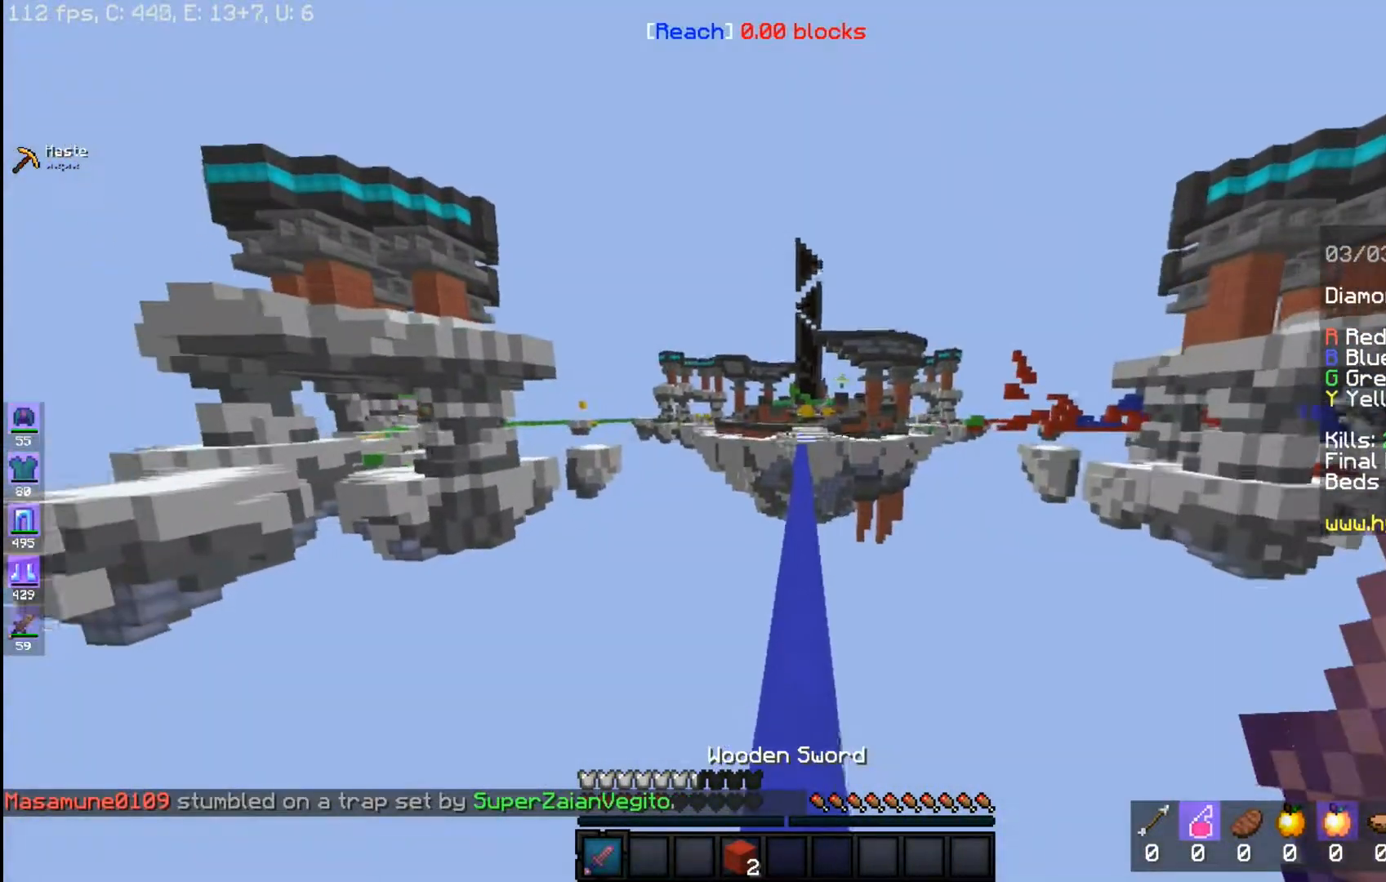
{"keys": ["space", "w"], "mouse": [], "events": []}
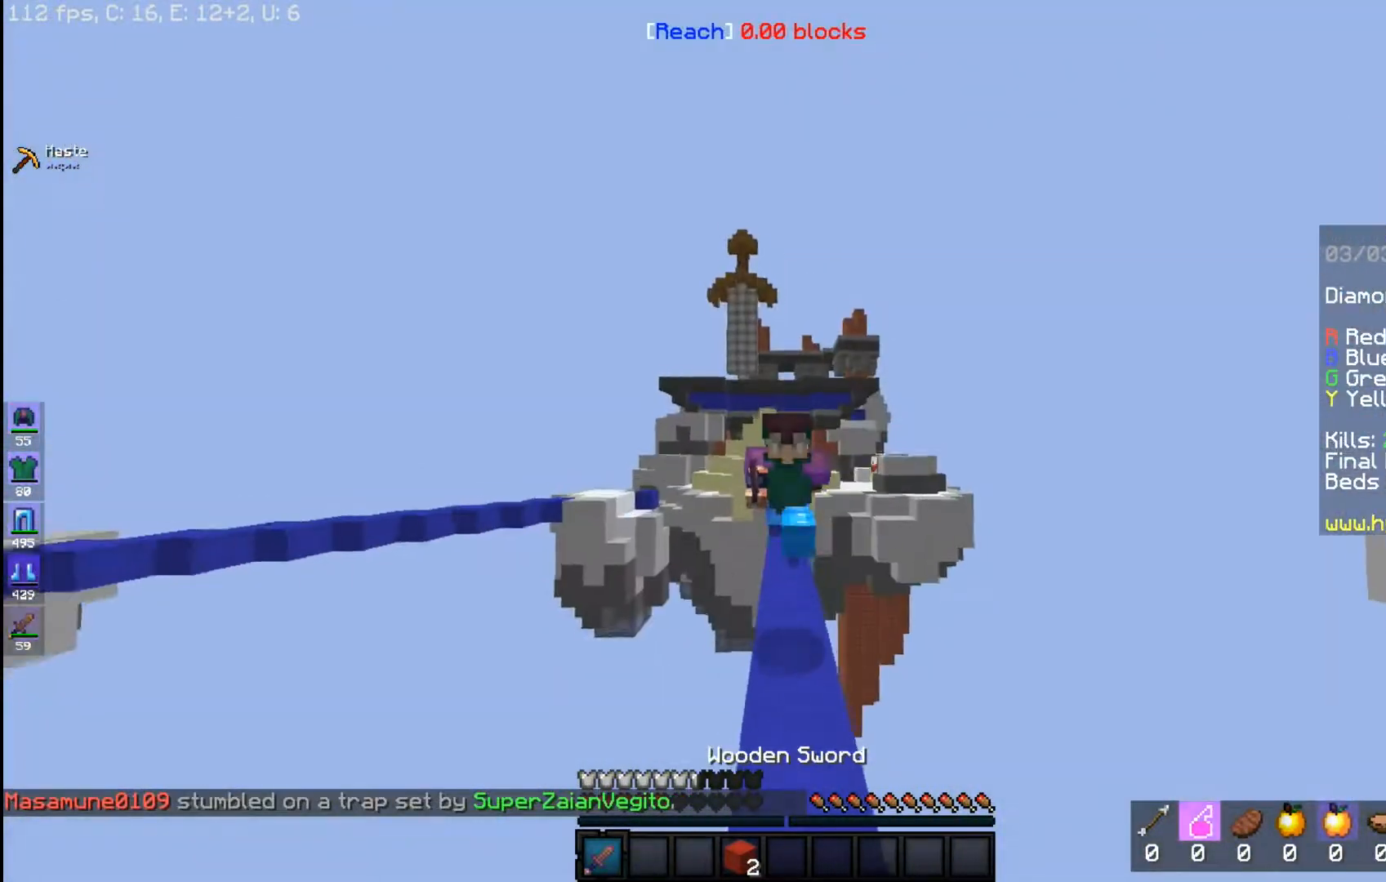
{"keys": ["space", "w"], "mouse": [], "events": []}
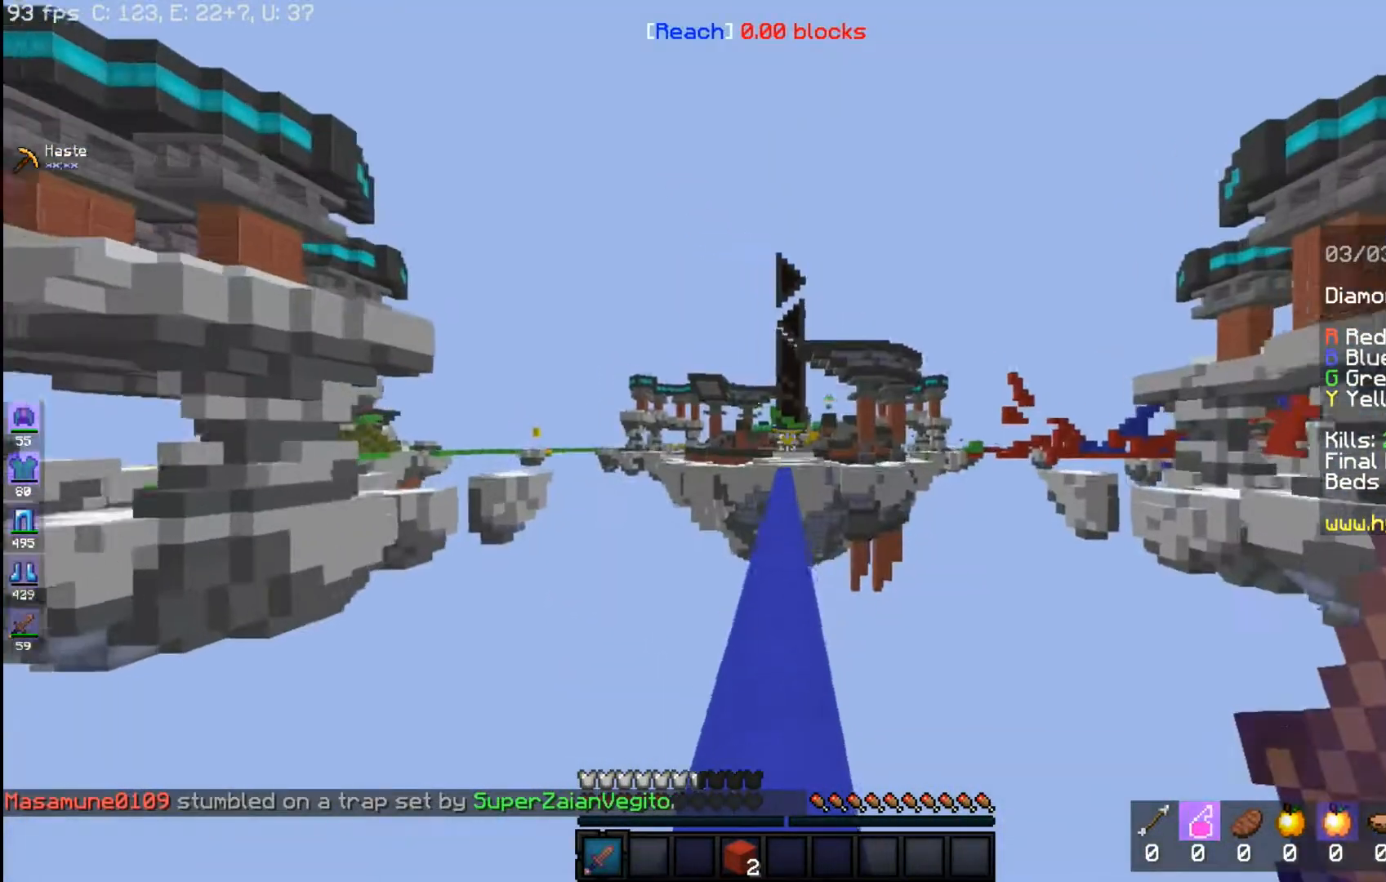
{"keys": ["space", "w"], "mouse": [], "events": []}
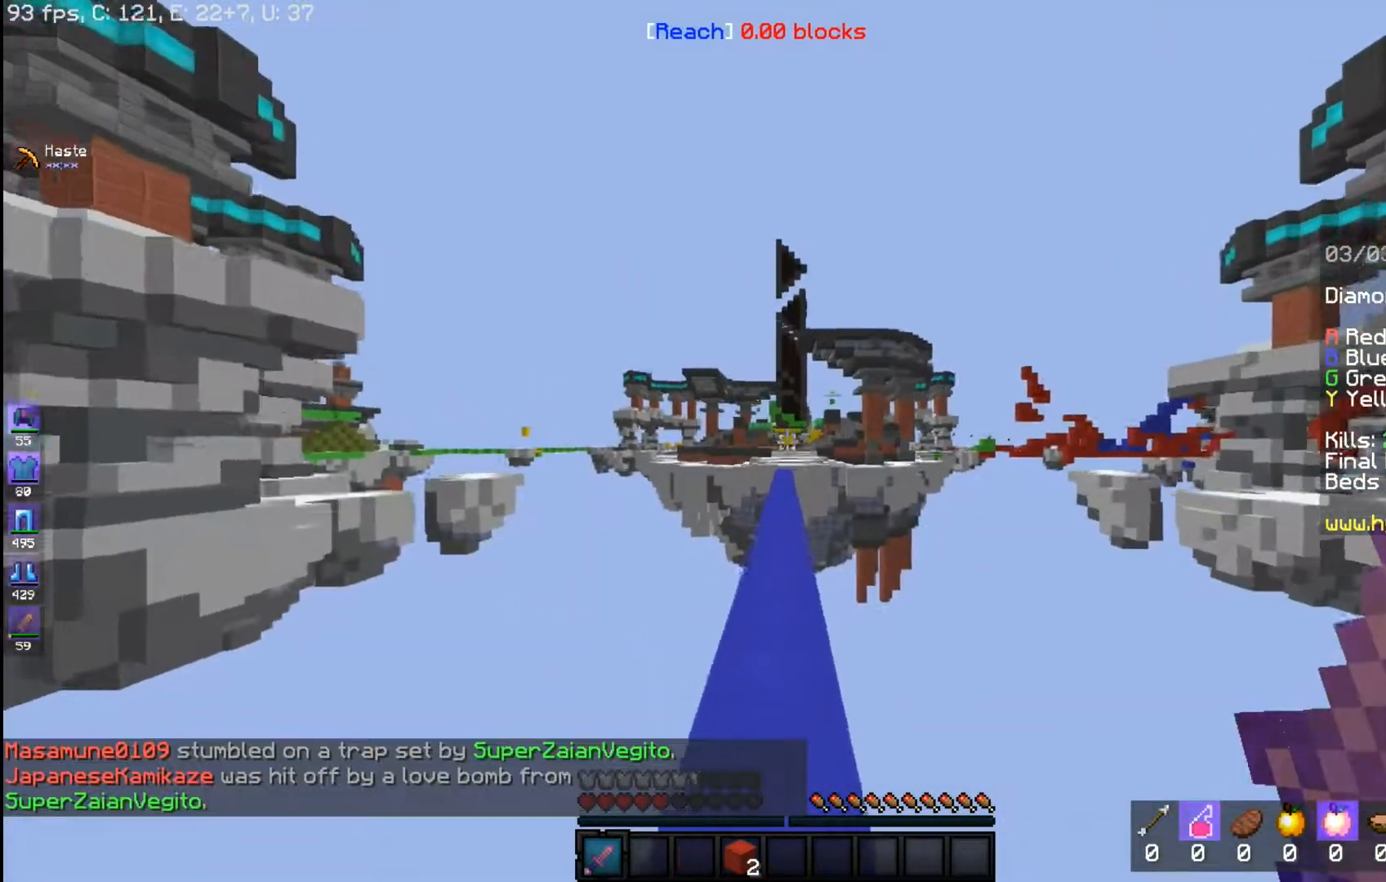
{"keys": ["a", "space", "w"], "mouse": [], "events": [[300, "a", "down"]]}